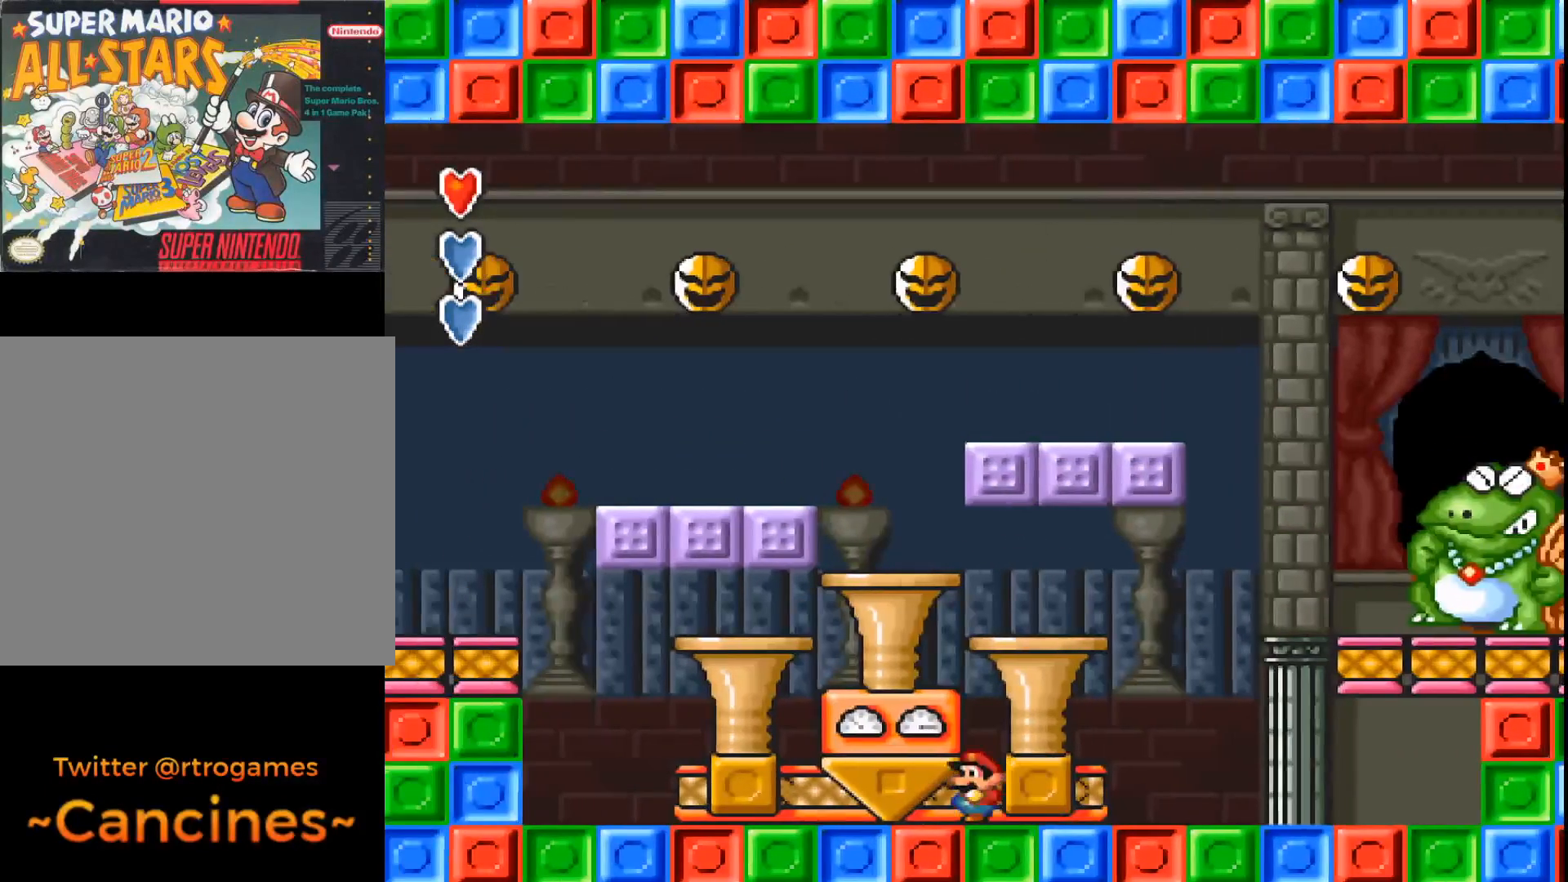
Gameplay with a controller (Xbox layout); each line is a JSON object with the inputs held at the frame after it. "events" lists button and stick changes between this image and that frame as [ms after this image, input, new state], when the widget could be followed in between. Not read: left_stick right_stick.
{"buttons": ["A"], "events": []}
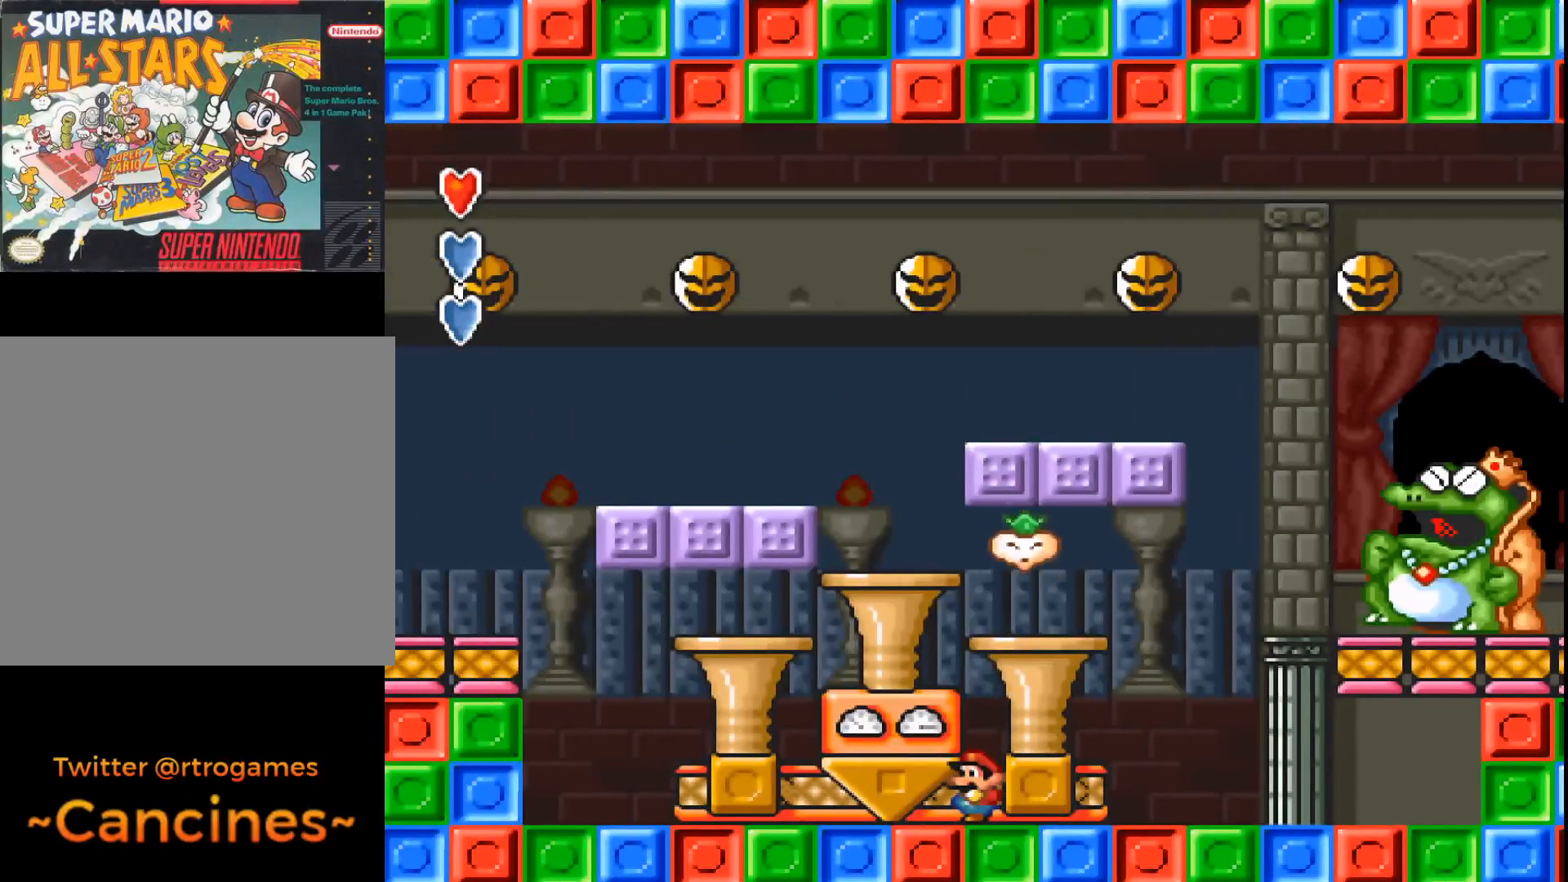
{"buttons": ["A", "DPAD_LEFT"], "events": [[367, "DPAD_LEFT", "down"]]}
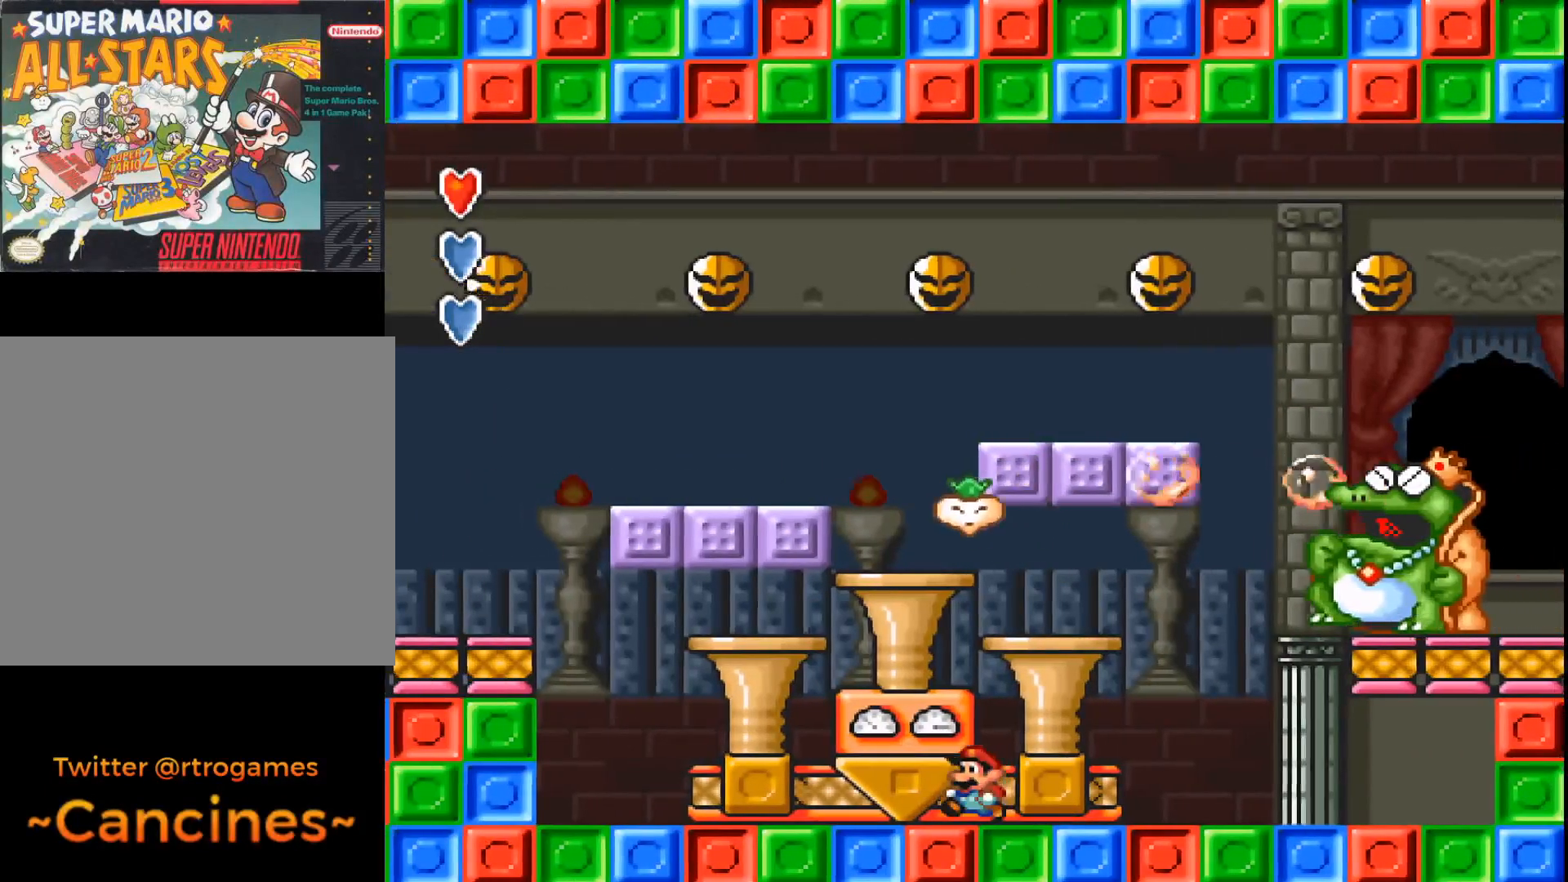
{"buttons": ["A"], "events": [[33, "DPAD_LEFT", "up"], [233, "DPAD_RIGHT", "down"], [333, "DPAD_RIGHT", "up"]]}
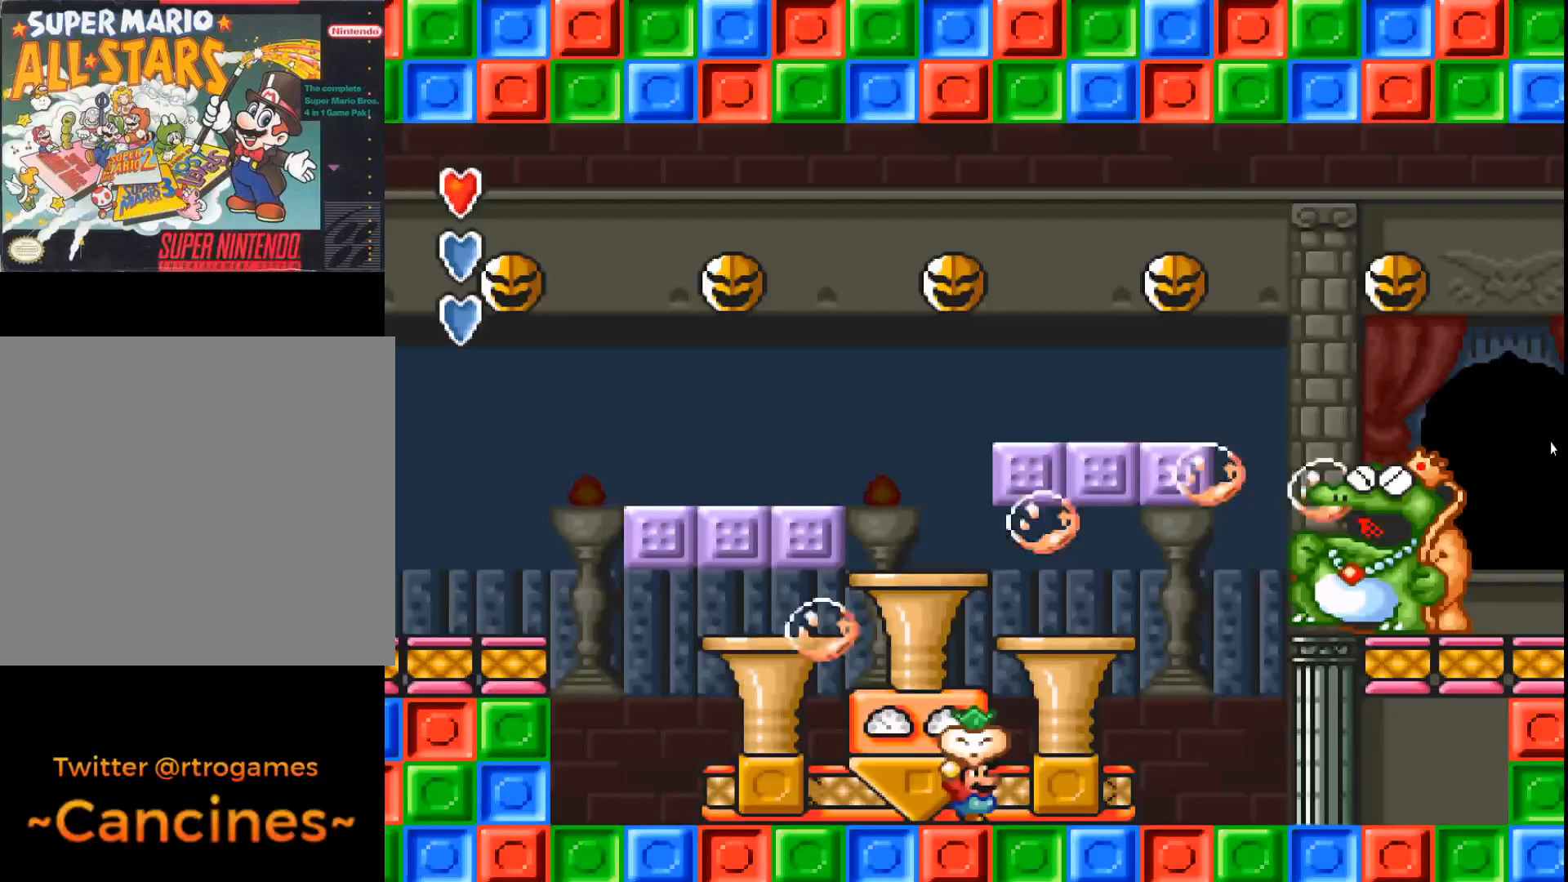
{"buttons": ["A", "DPAD_LEFT"], "events": [[333, "DPAD_LEFT", "down"]]}
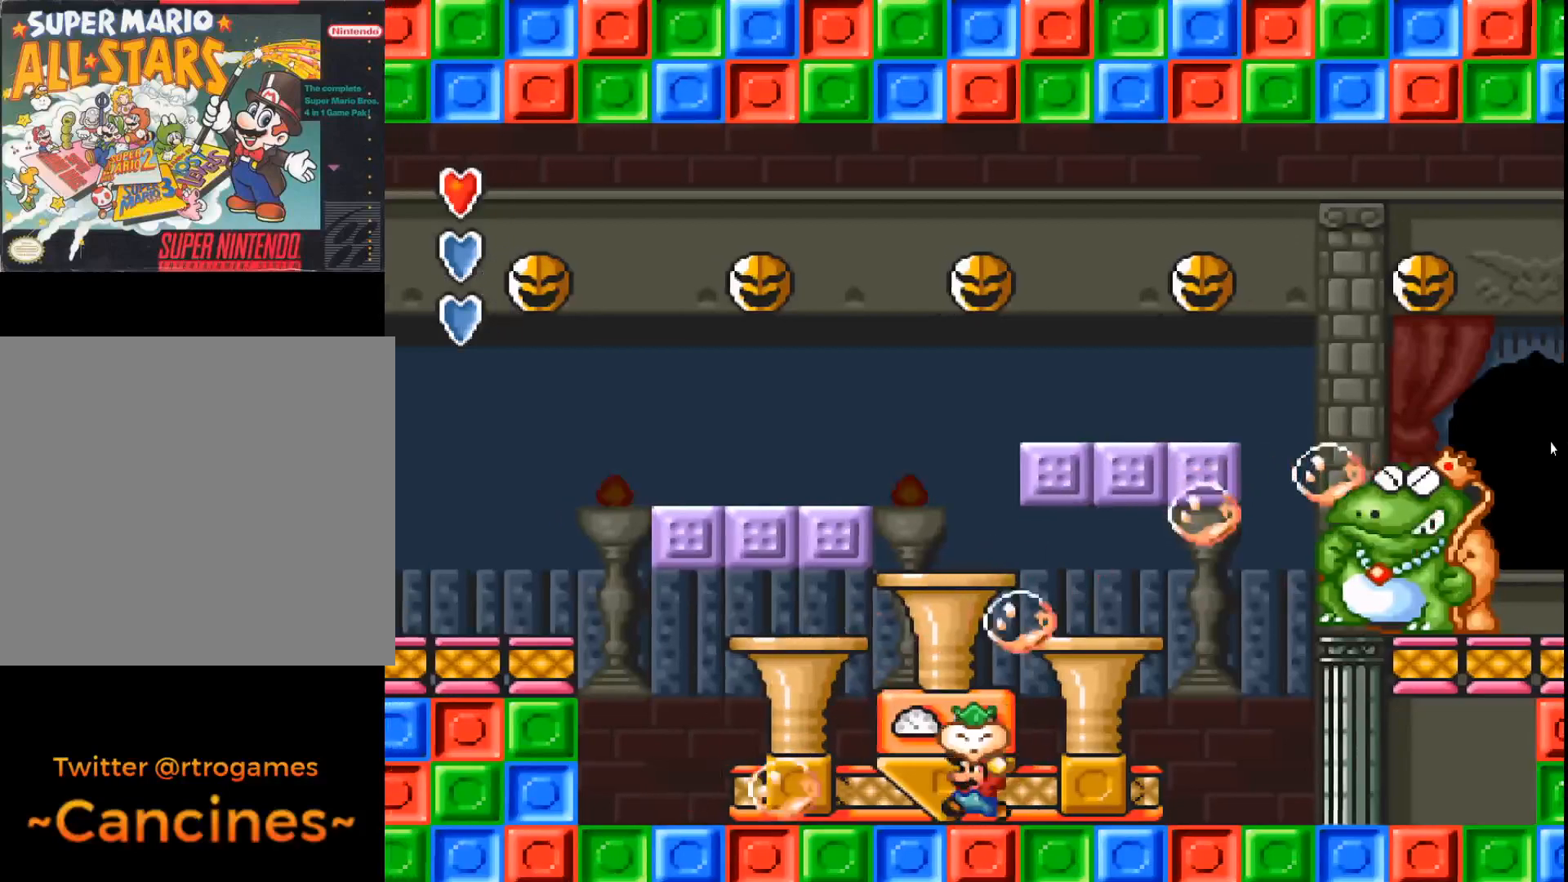
{"buttons": ["A", "DPAD_LEFT"], "events": []}
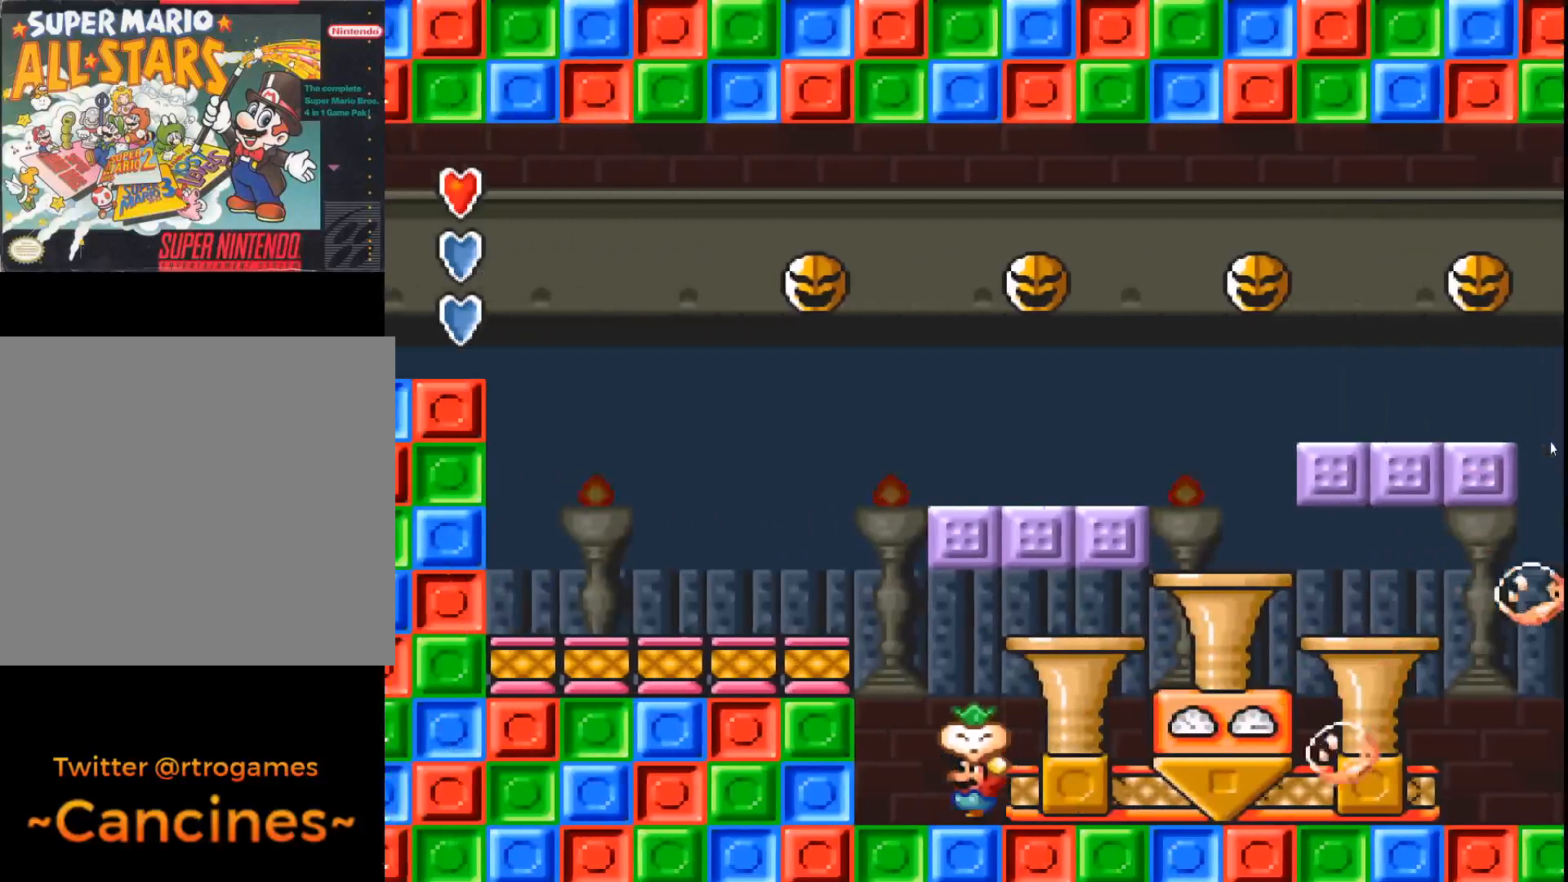
{"buttons": ["A", "DPAD_RIGHT"], "events": [[100, "DPAD_LEFT", "up"], [233, "DPAD_RIGHT", "down"]]}
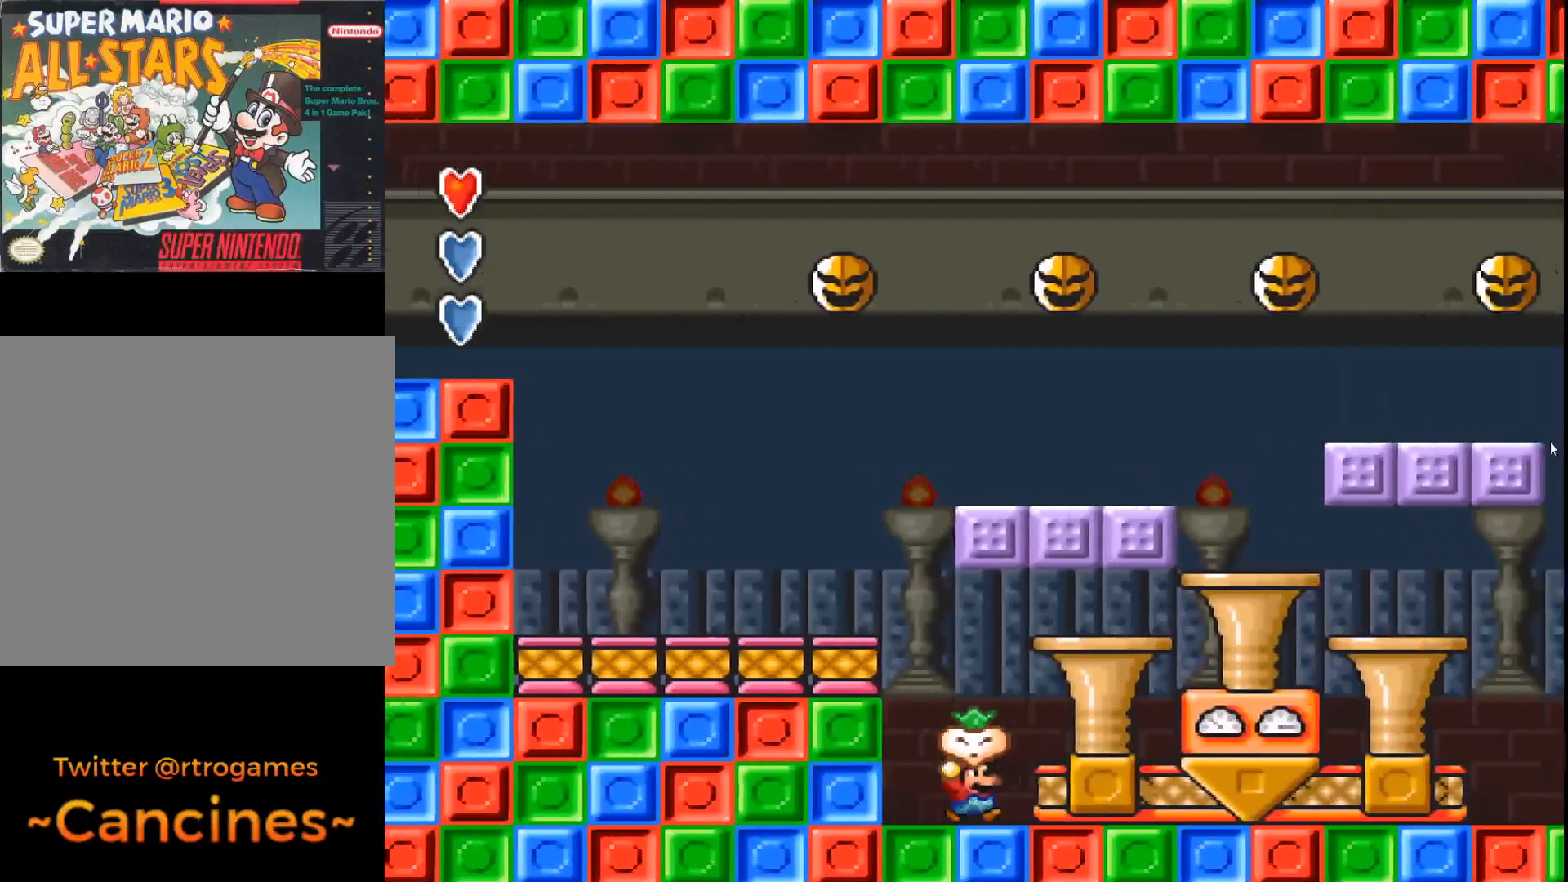
{"buttons": ["A", "DPAD_RIGHT"], "events": []}
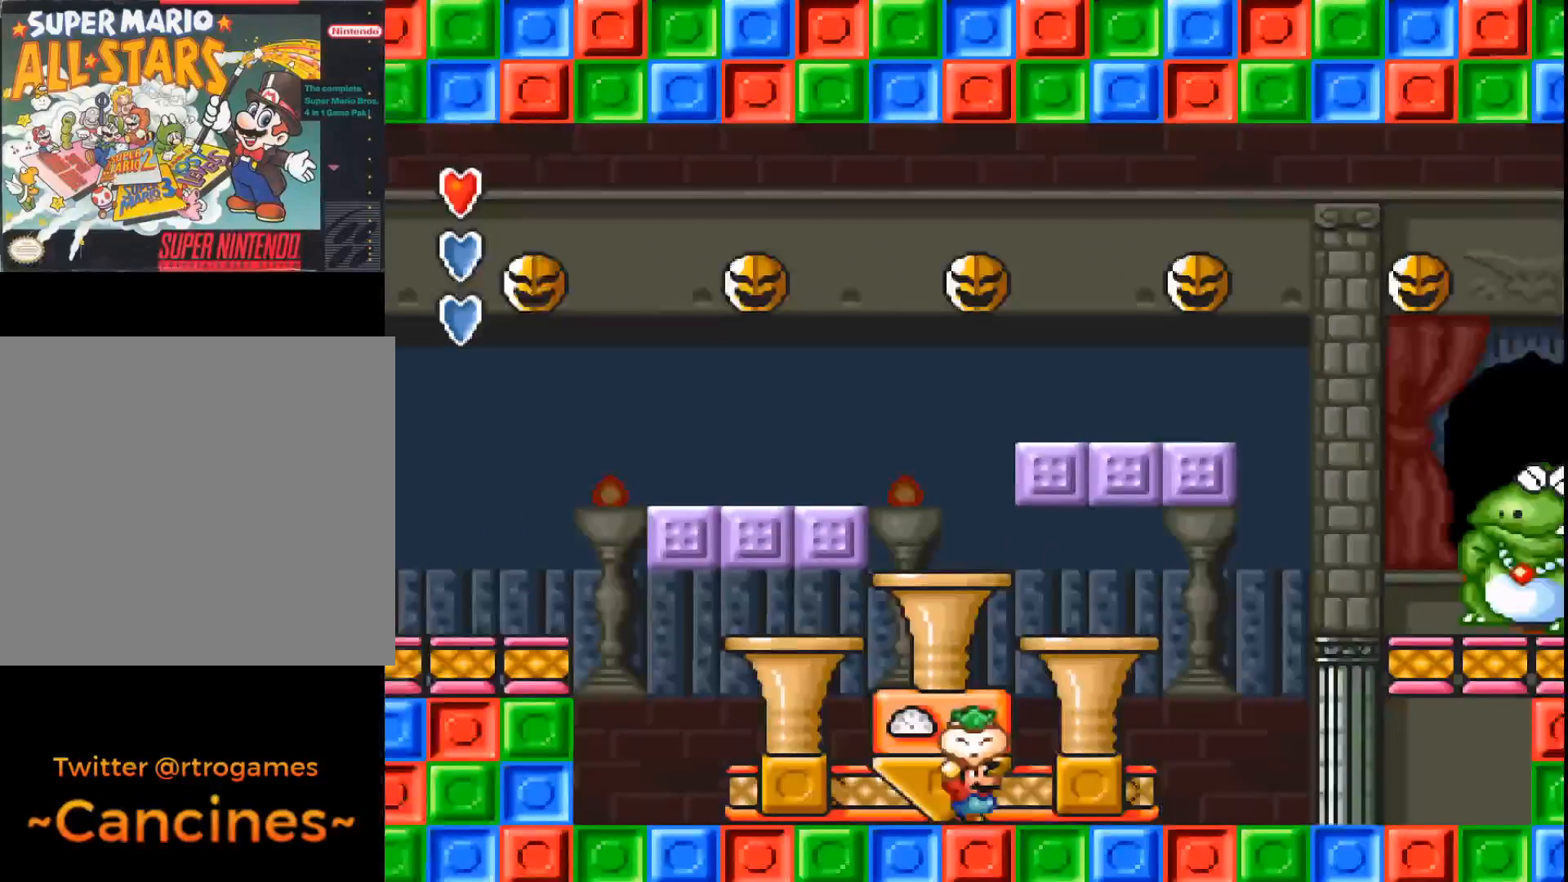
{"buttons": ["A", "DPAD_RIGHT"], "events": []}
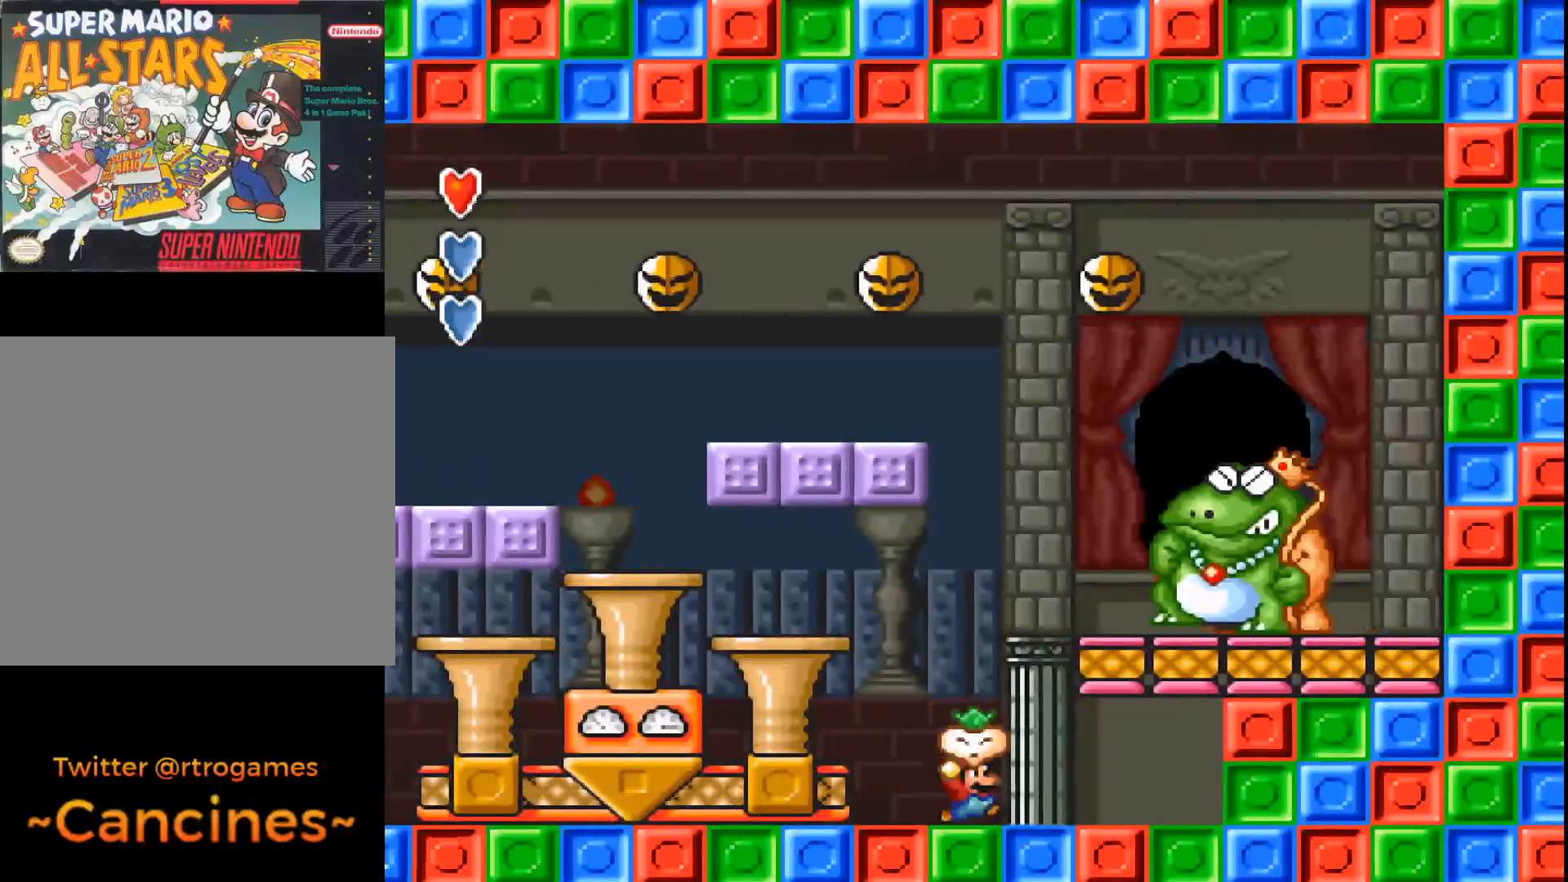
{"buttons": ["A", "B"], "events": [[33, "DPAD_RIGHT", "up"], [500, "B", "down"]]}
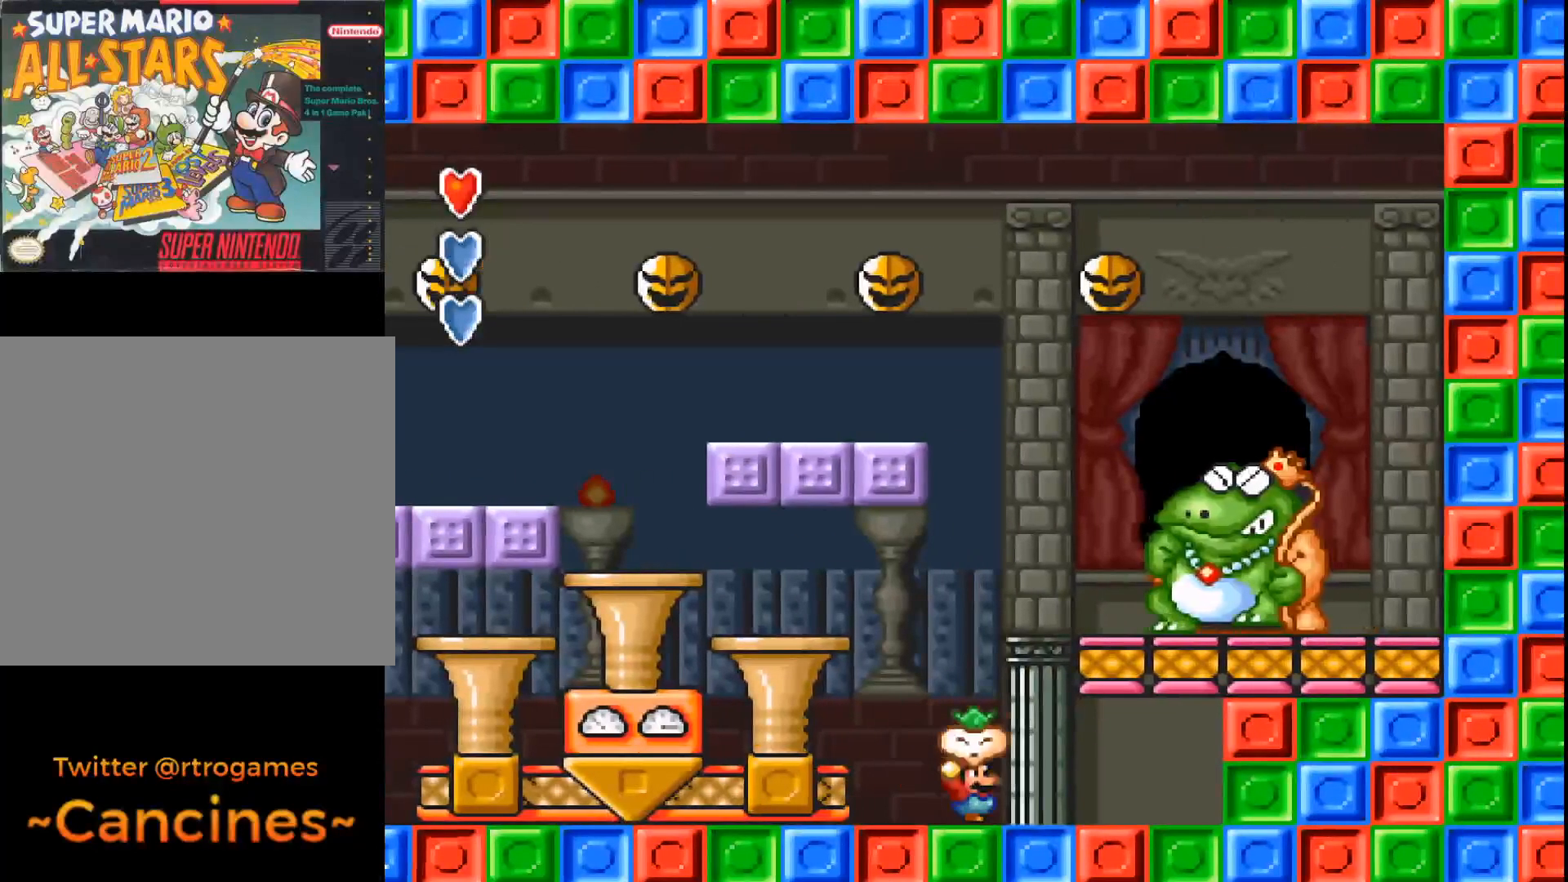
{"buttons": ["A"], "events": [[367, "A", "up"], [467, "A", "down"], [467, "B", "up"]]}
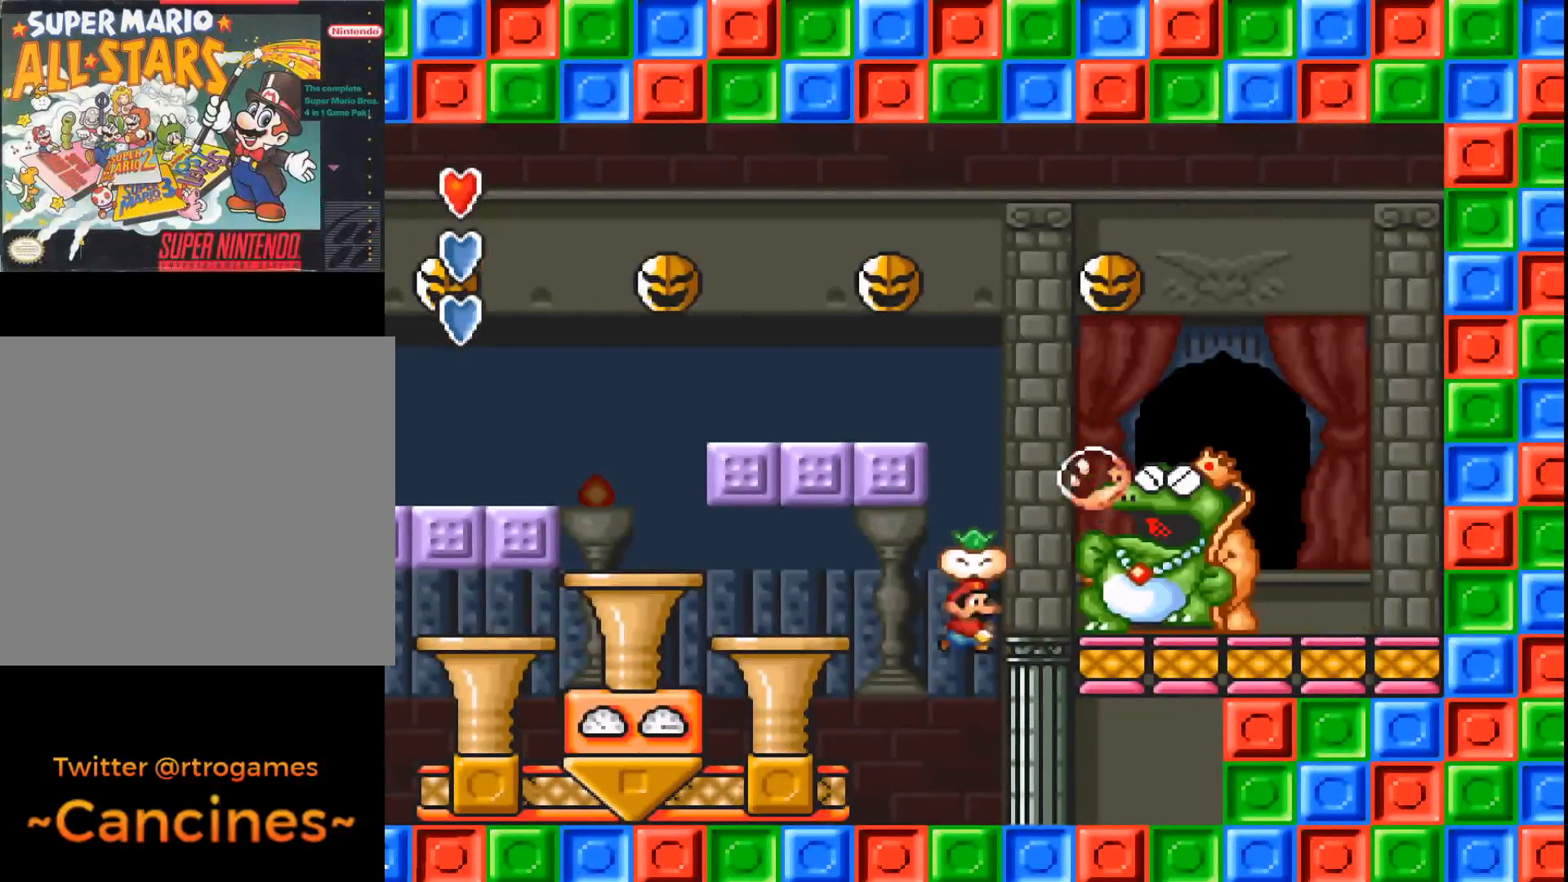
{"buttons": ["A"], "events": []}
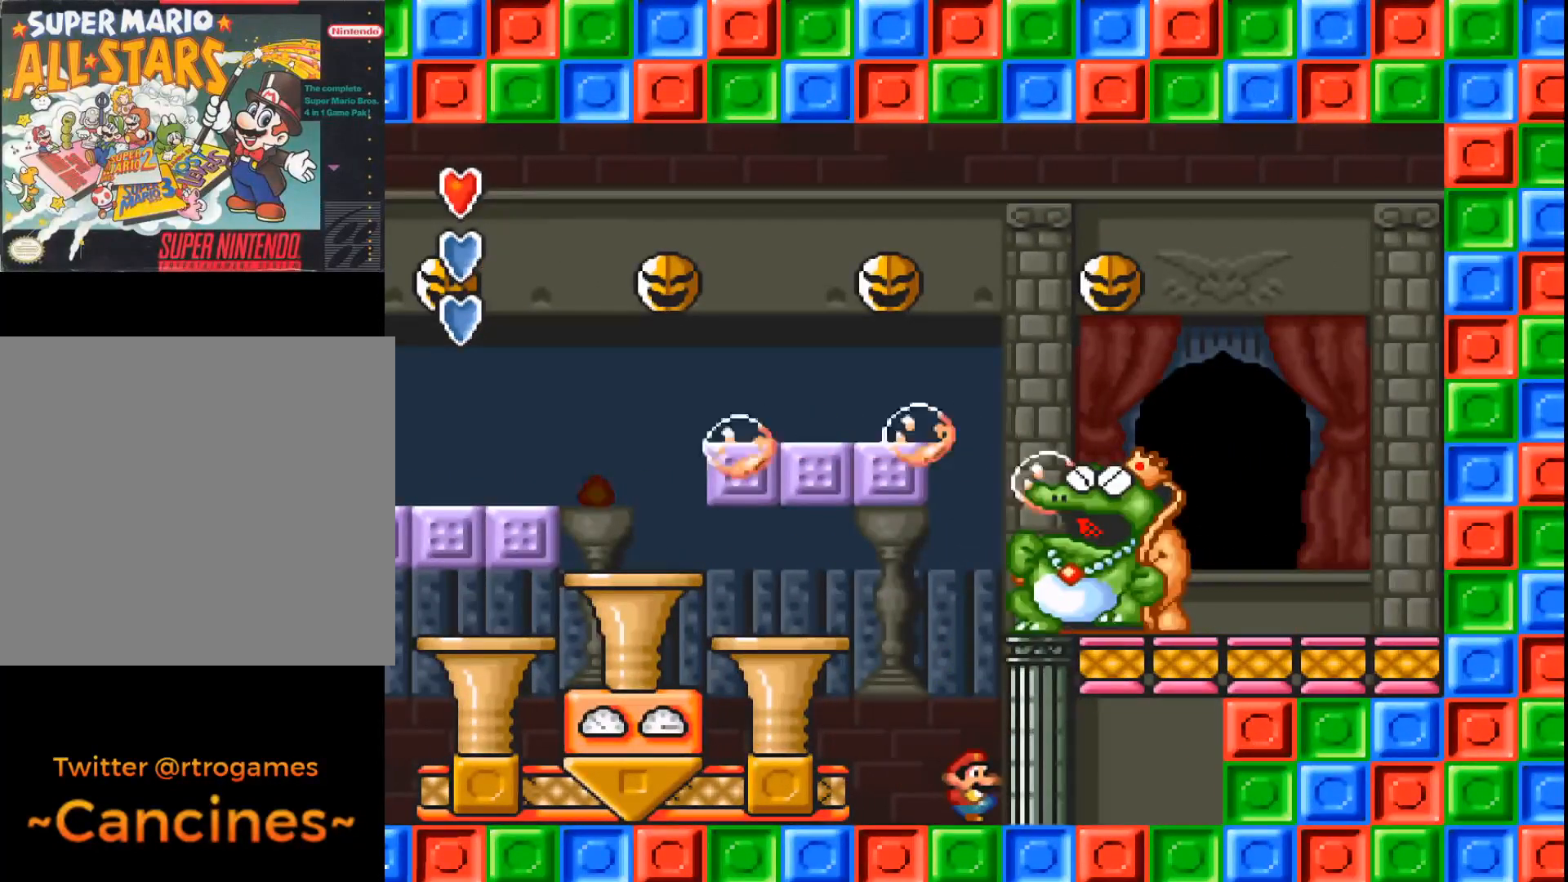
{"buttons": ["A", "DPAD_LEFT"], "events": [[333, "DPAD_LEFT", "down"]]}
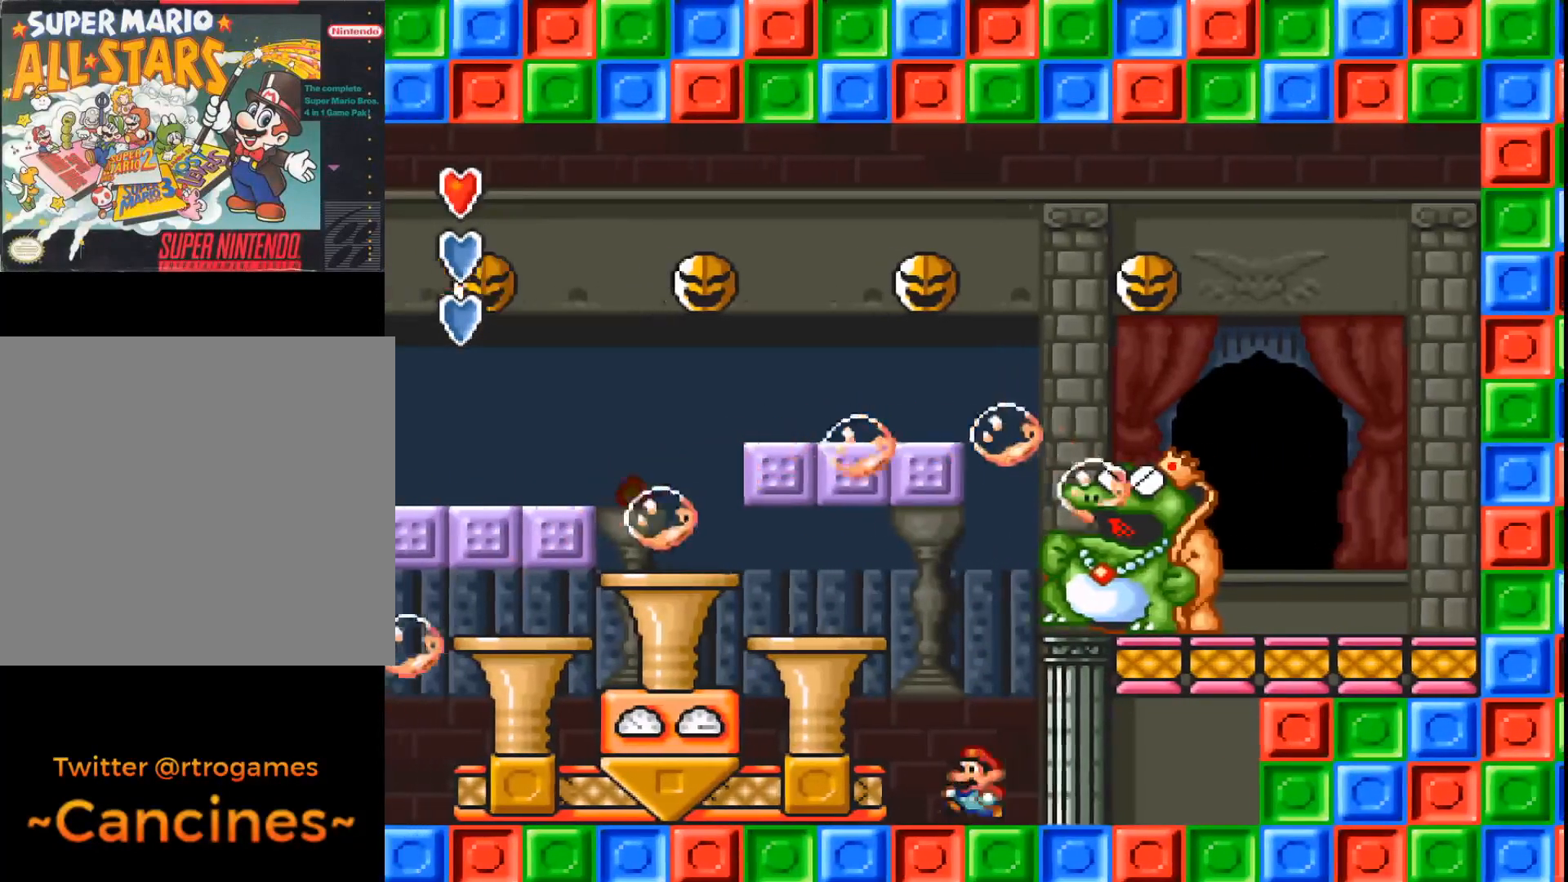
{"buttons": ["A"], "events": [[67, "DPAD_LEFT", "up"]]}
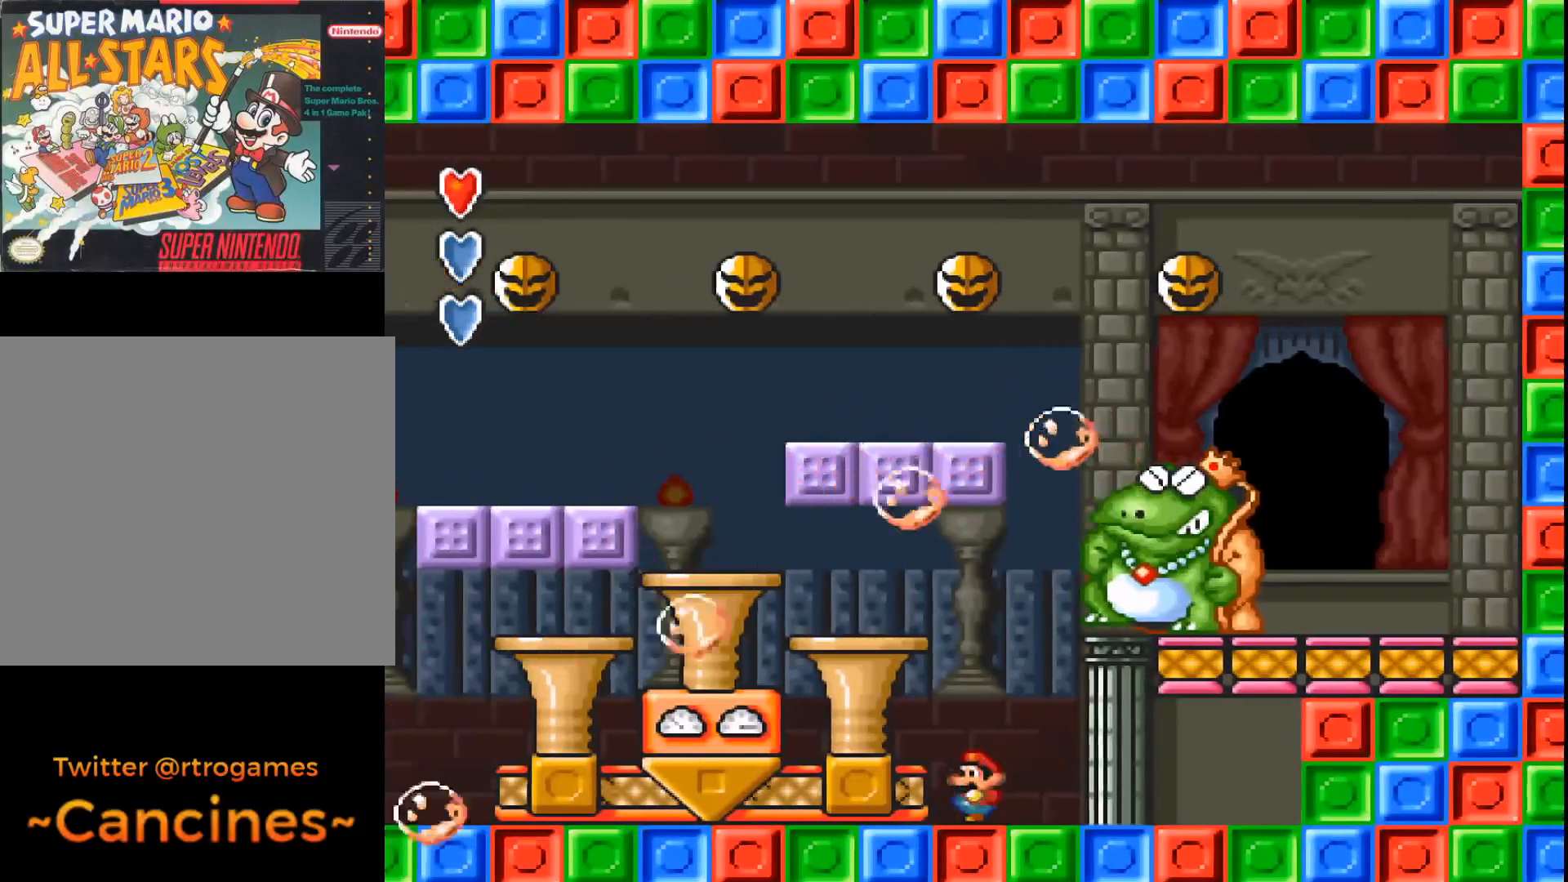
{"buttons": ["A"], "events": [[33, "DPAD_LEFT", "down"], [333, "DPAD_LEFT", "up"]]}
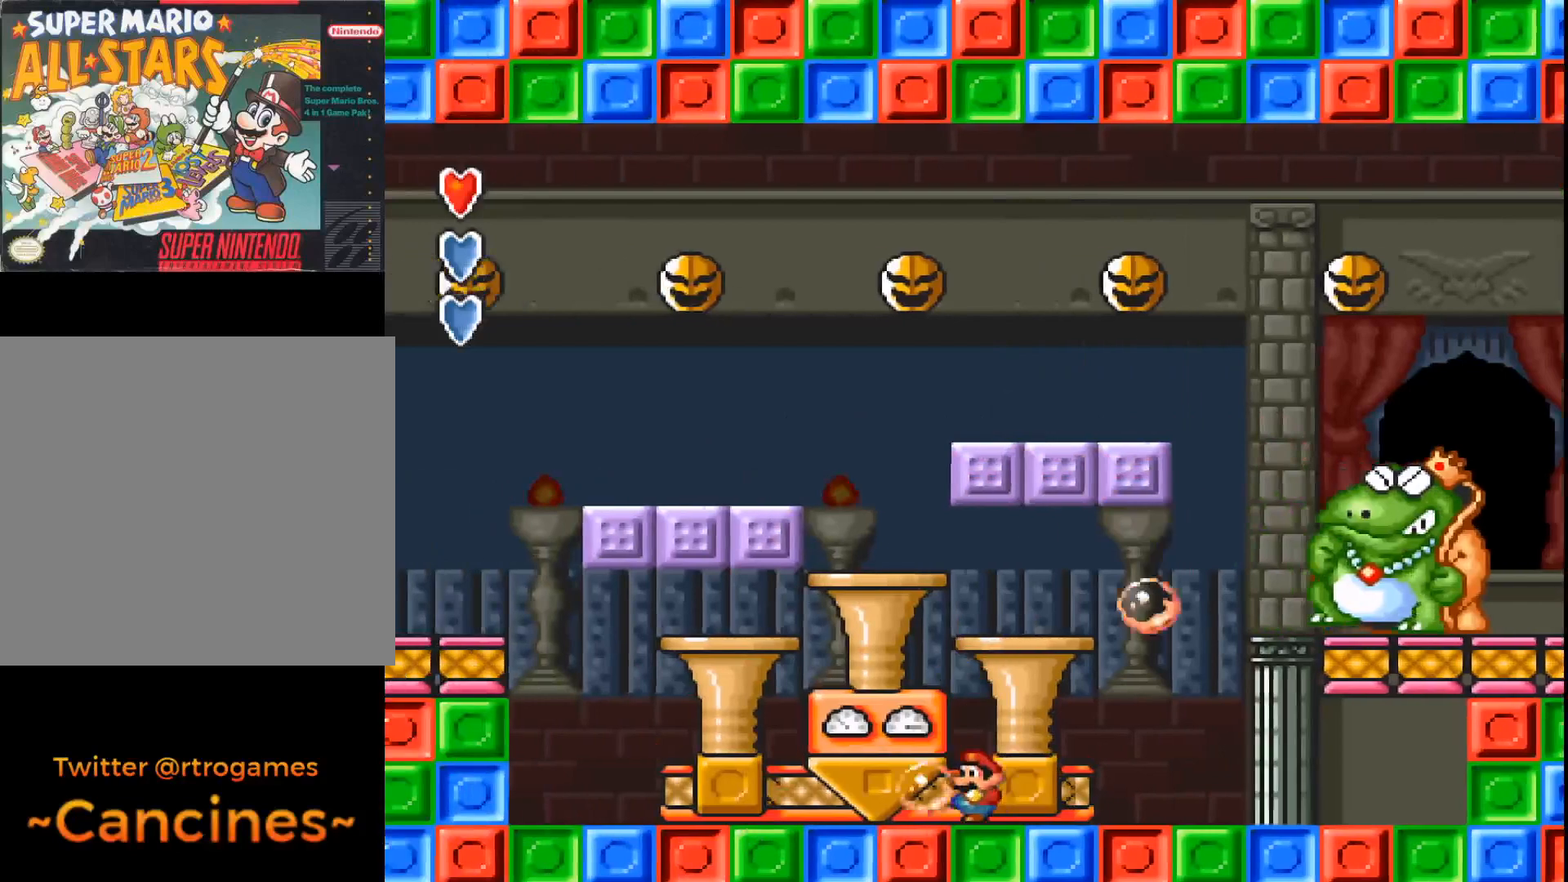
{"buttons": ["A"], "events": [[67, "DPAD_LEFT", "down"], [500, "DPAD_LEFT", "up"]]}
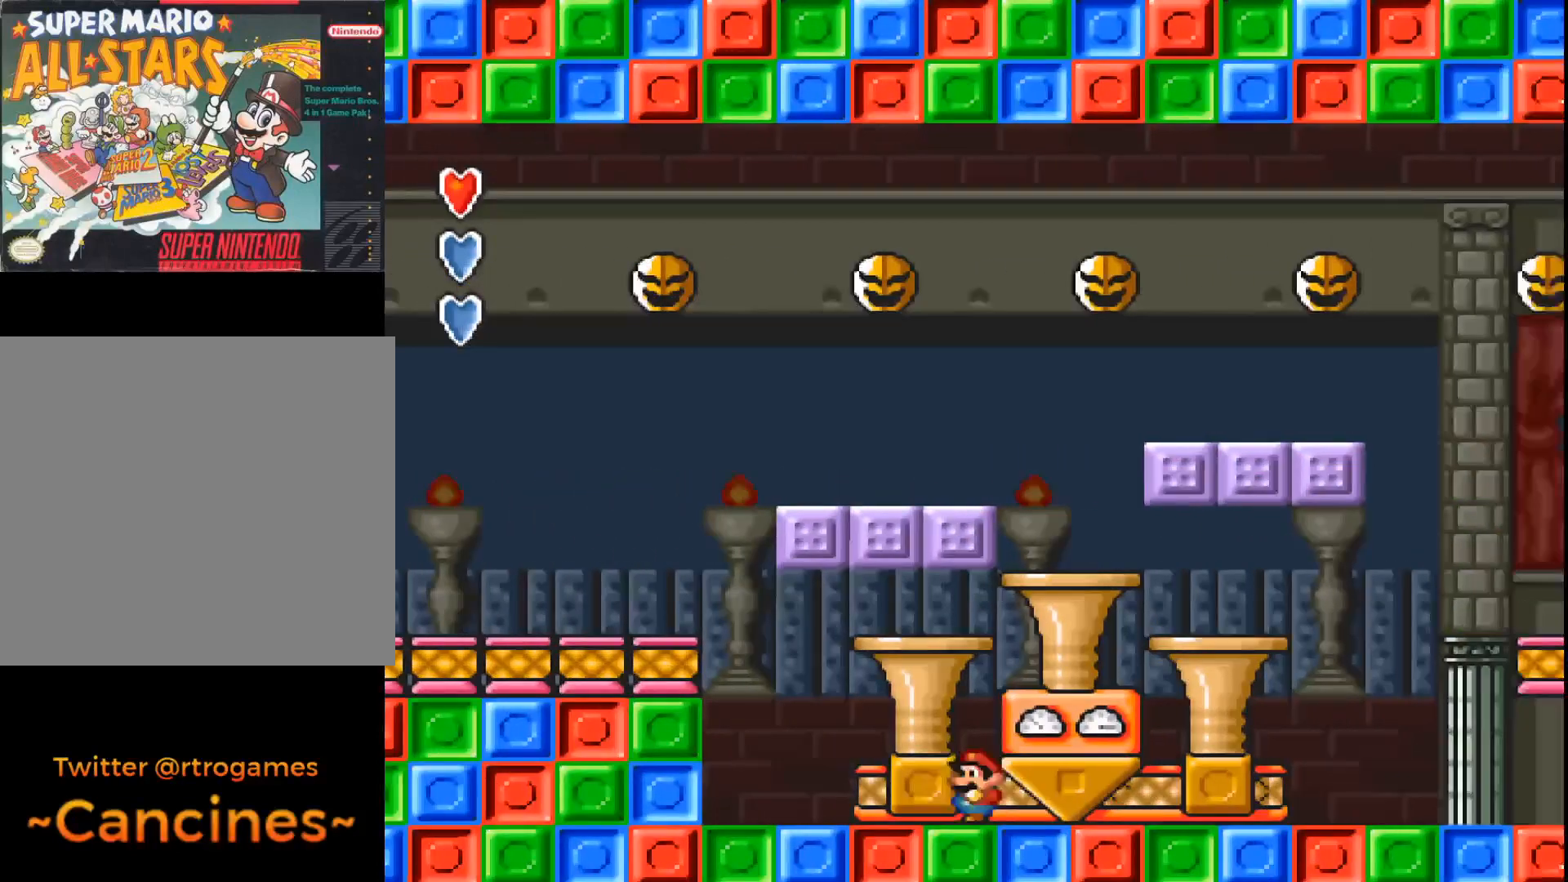
{"buttons": ["A"], "events": [[167, "DPAD_RIGHT", "down"], [467, "DPAD_RIGHT", "up"]]}
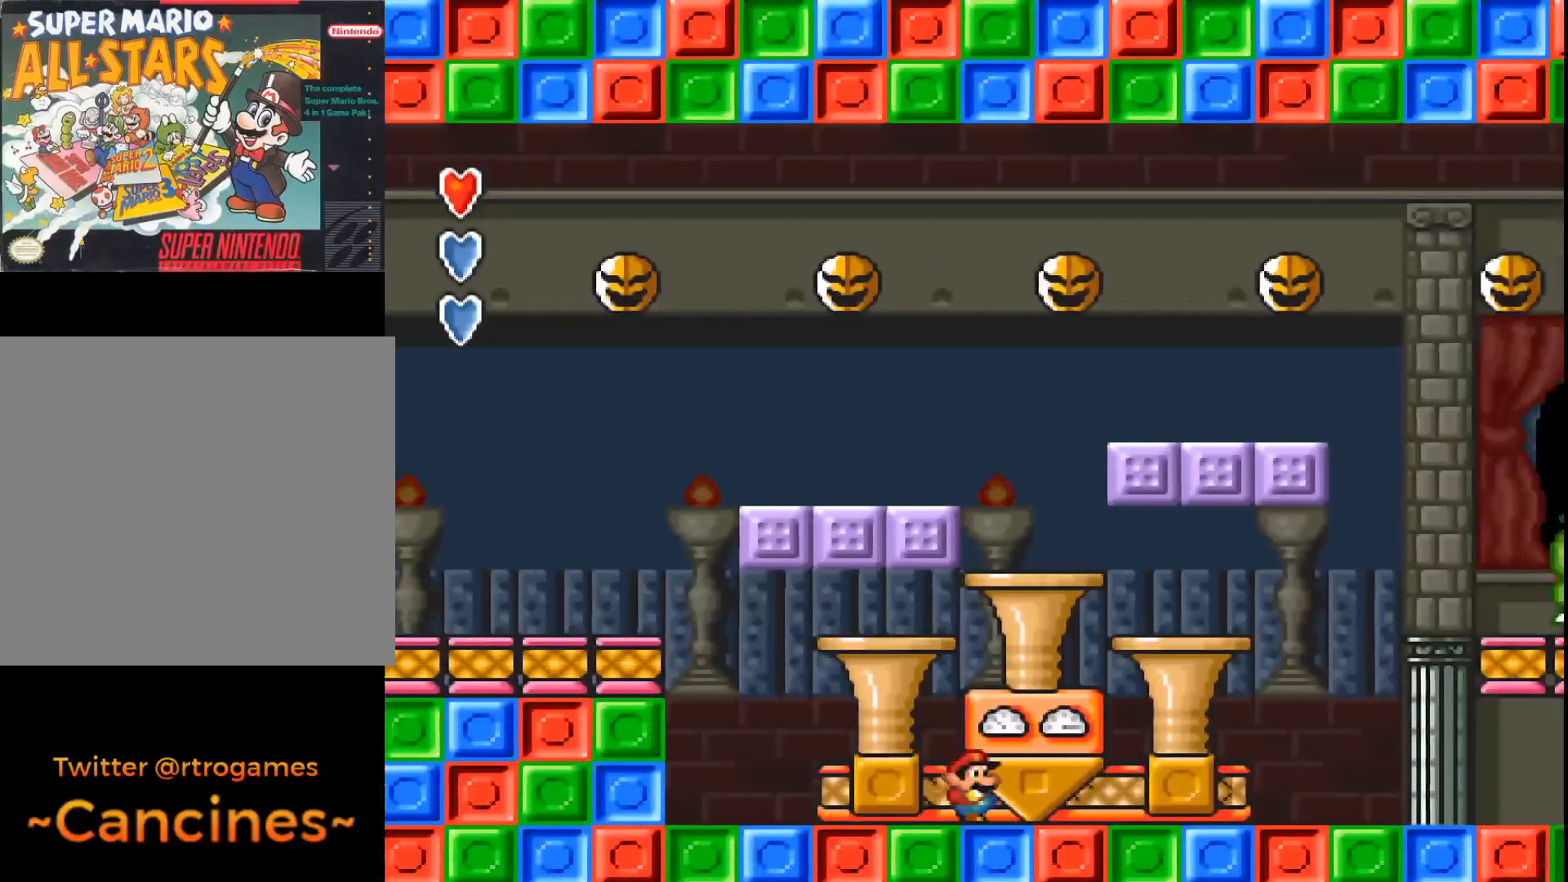
{"buttons": ["A"], "events": []}
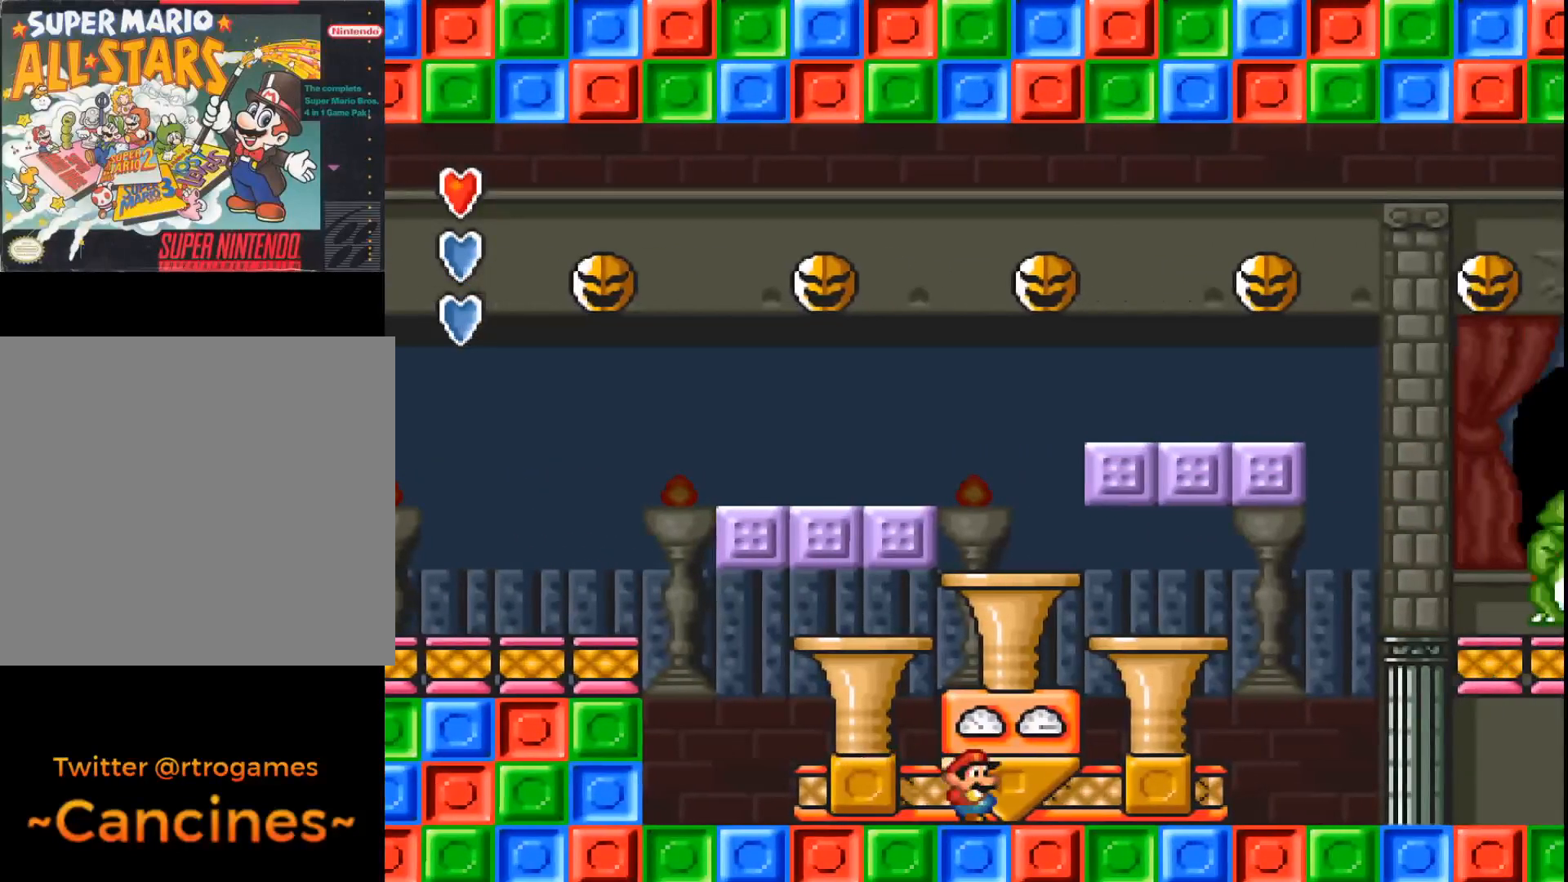
{"buttons": ["A"], "events": []}
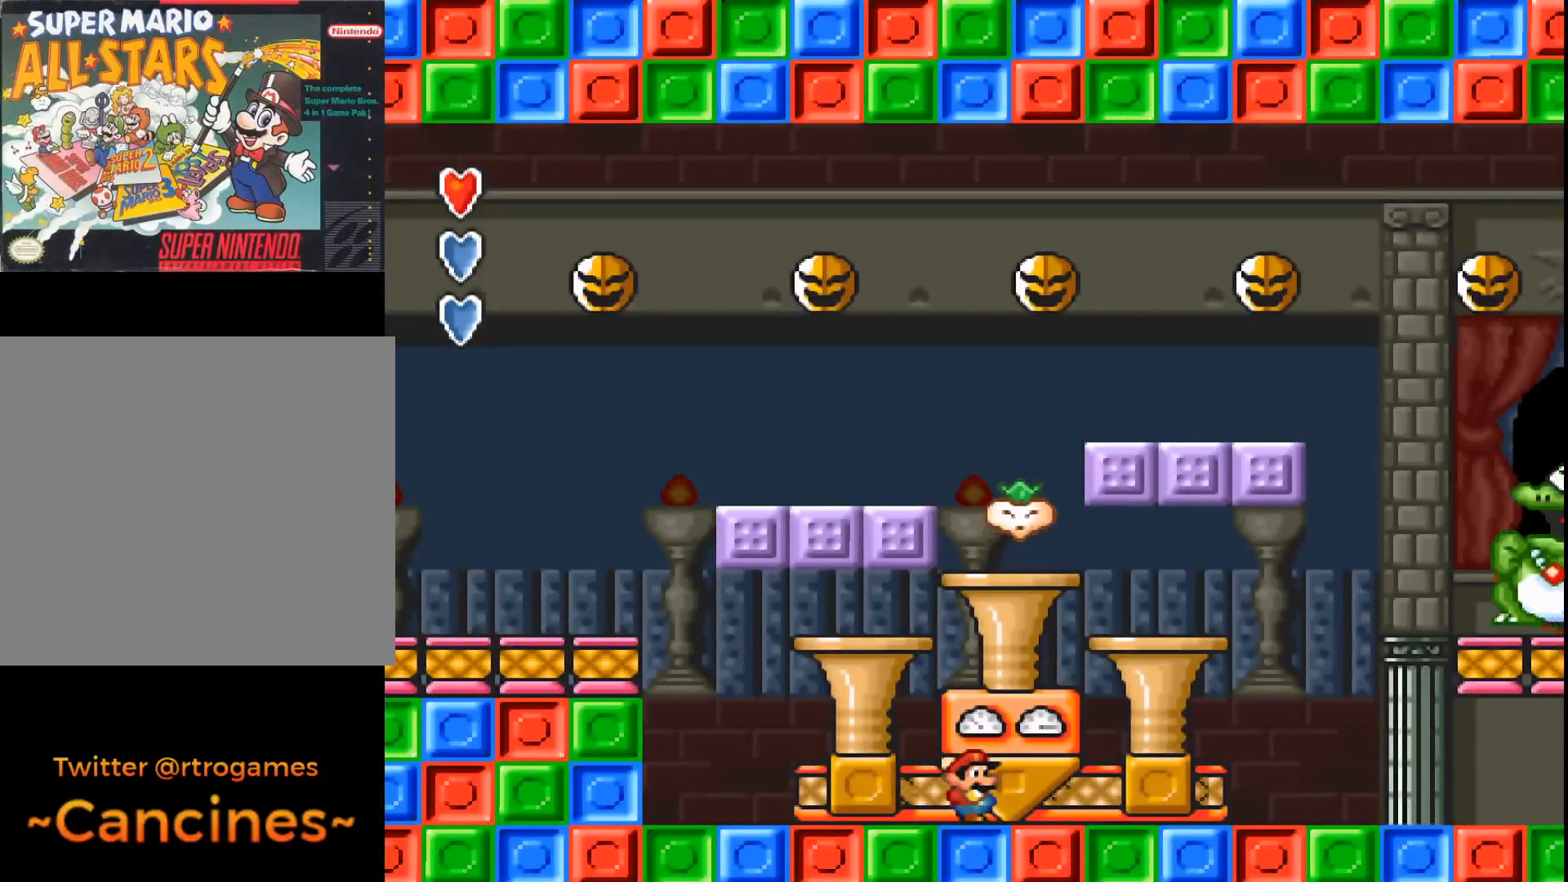
{"buttons": ["A", "DPAD_RIGHT"], "events": [[367, "DPAD_RIGHT", "down"]]}
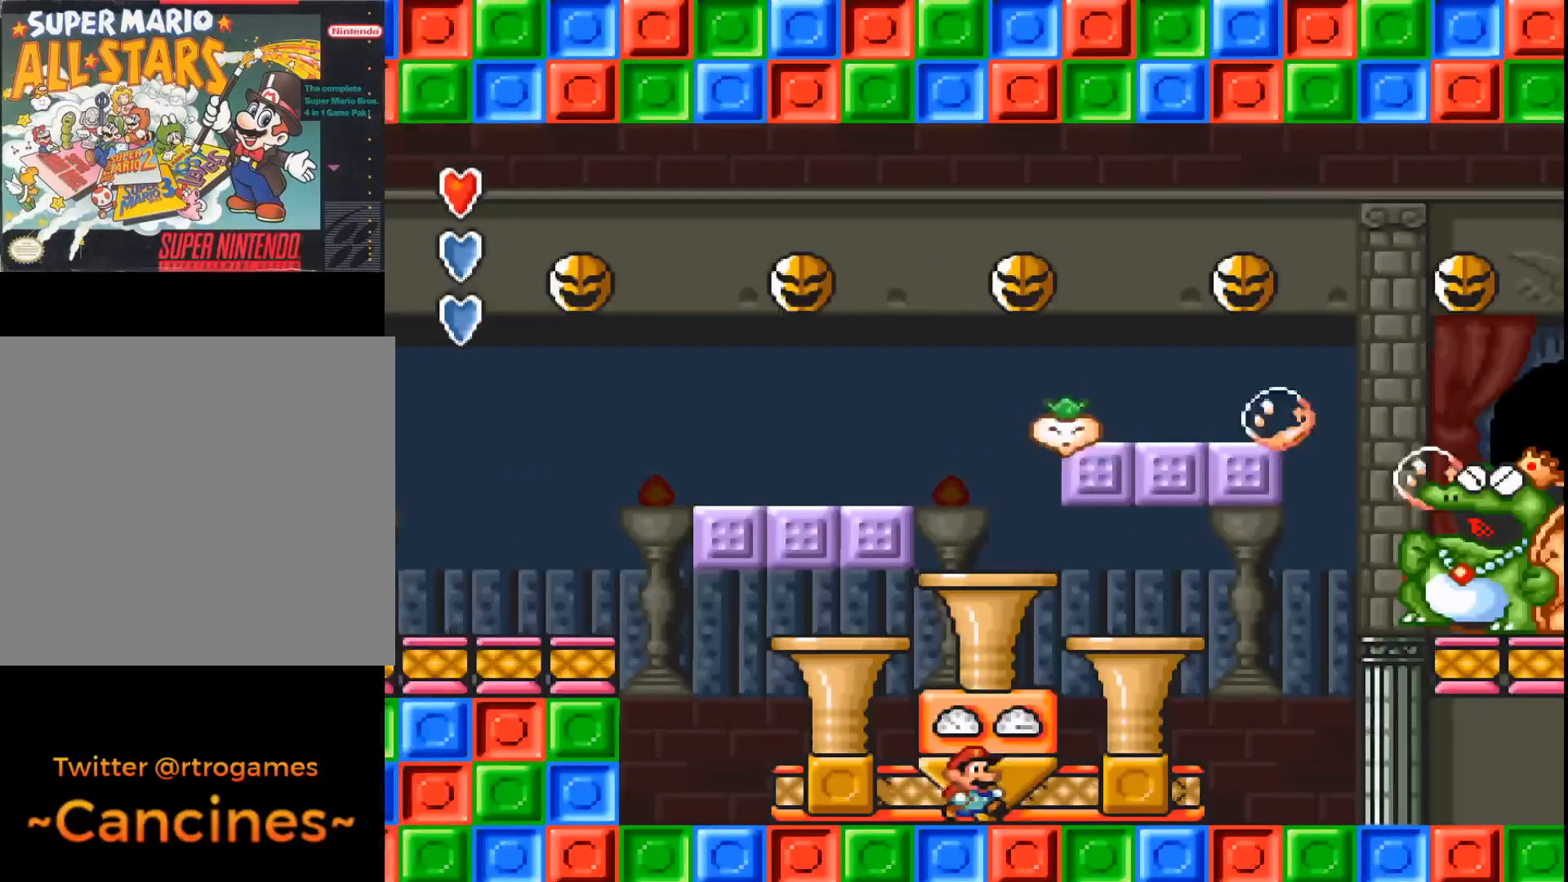
{"buttons": ["A", "DPAD_RIGHT"], "events": [[167, "DPAD_RIGHT", "up"], [367, "DPAD_RIGHT", "down"]]}
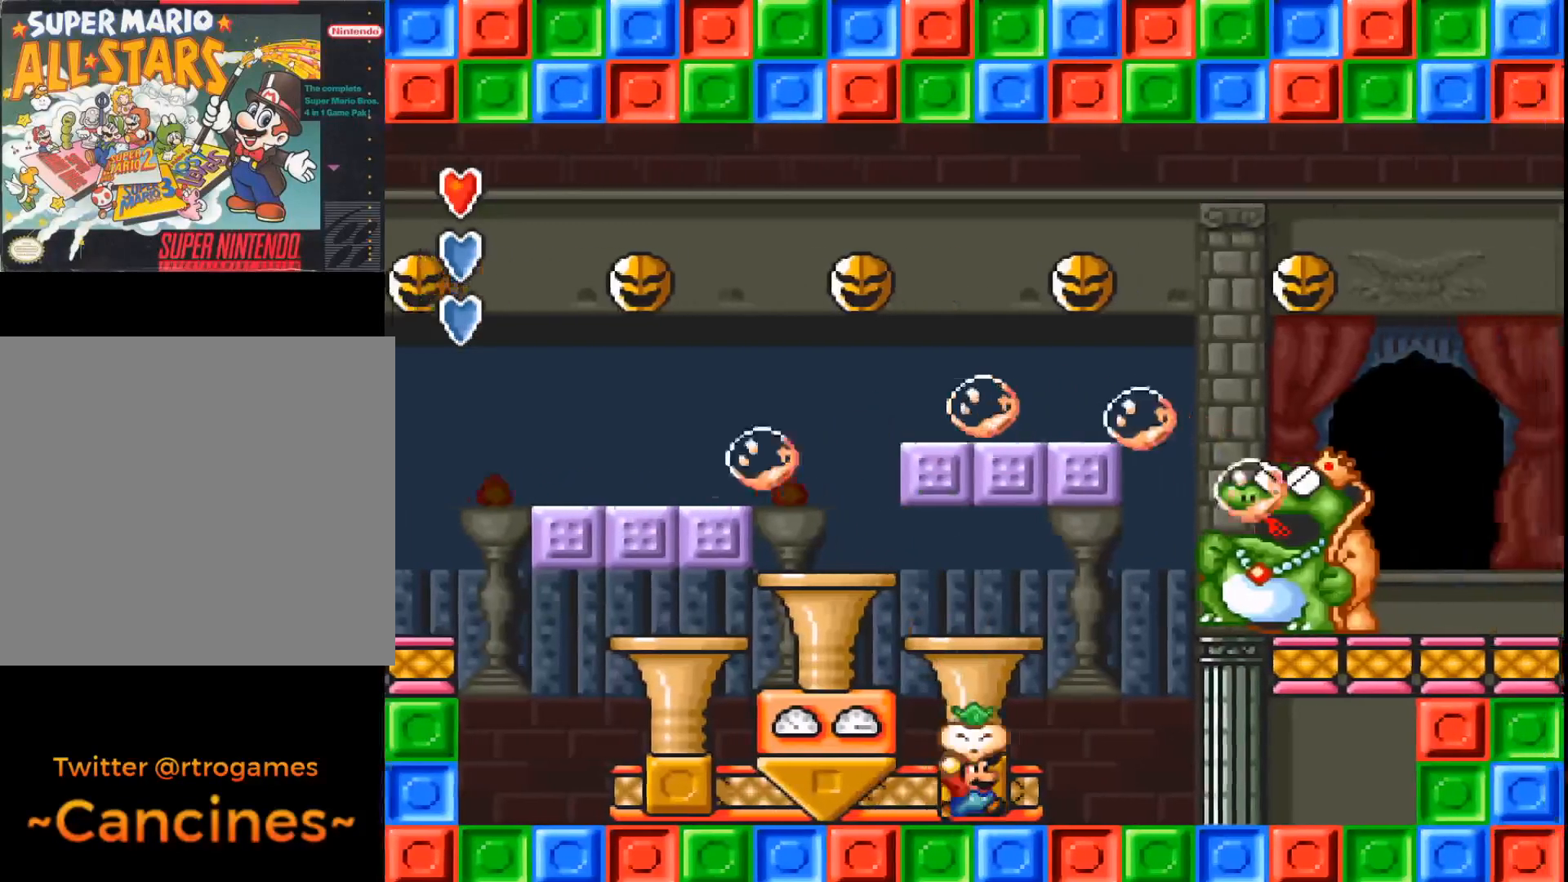
{"buttons": ["A"], "events": [[100, "DPAD_RIGHT", "up"], [133, "DPAD_RIGHT", "down"], [433, "DPAD_RIGHT", "up"]]}
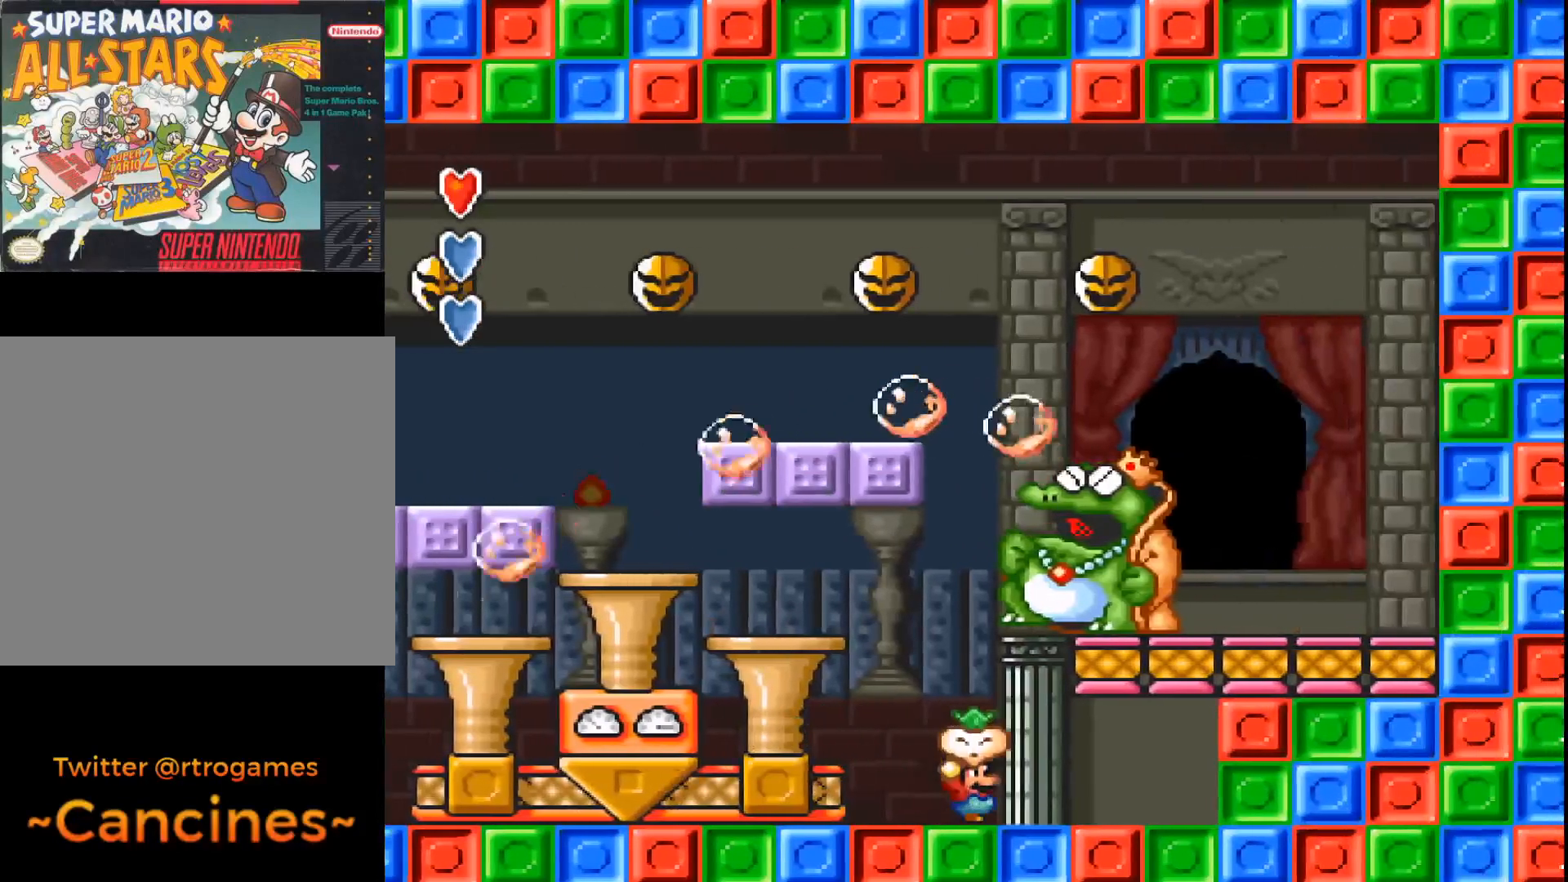
{"buttons": ["A"], "events": []}
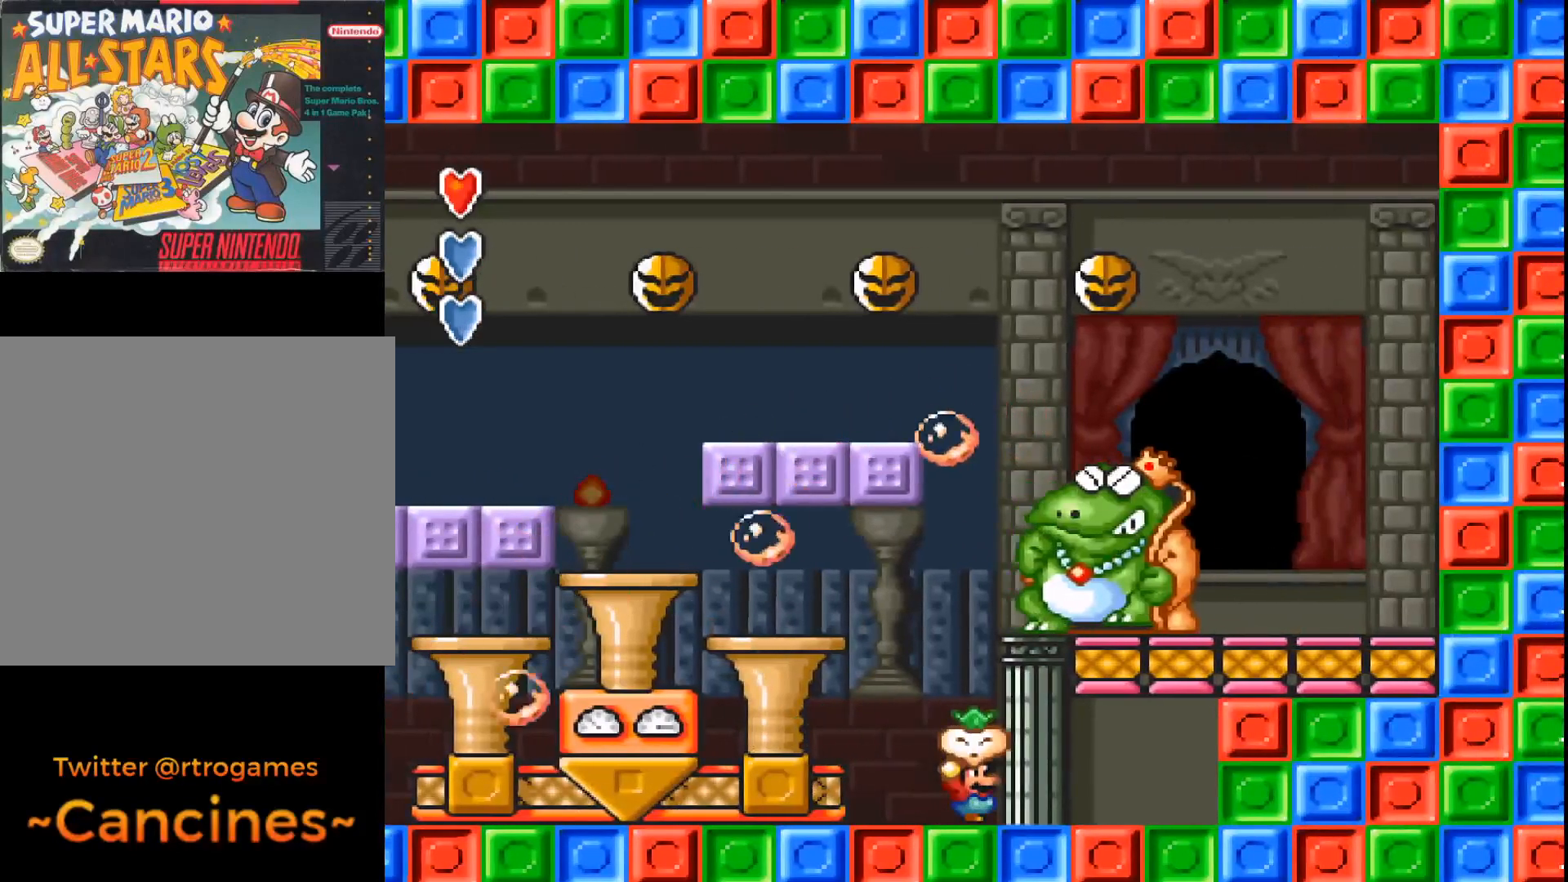
{"buttons": ["A"], "events": []}
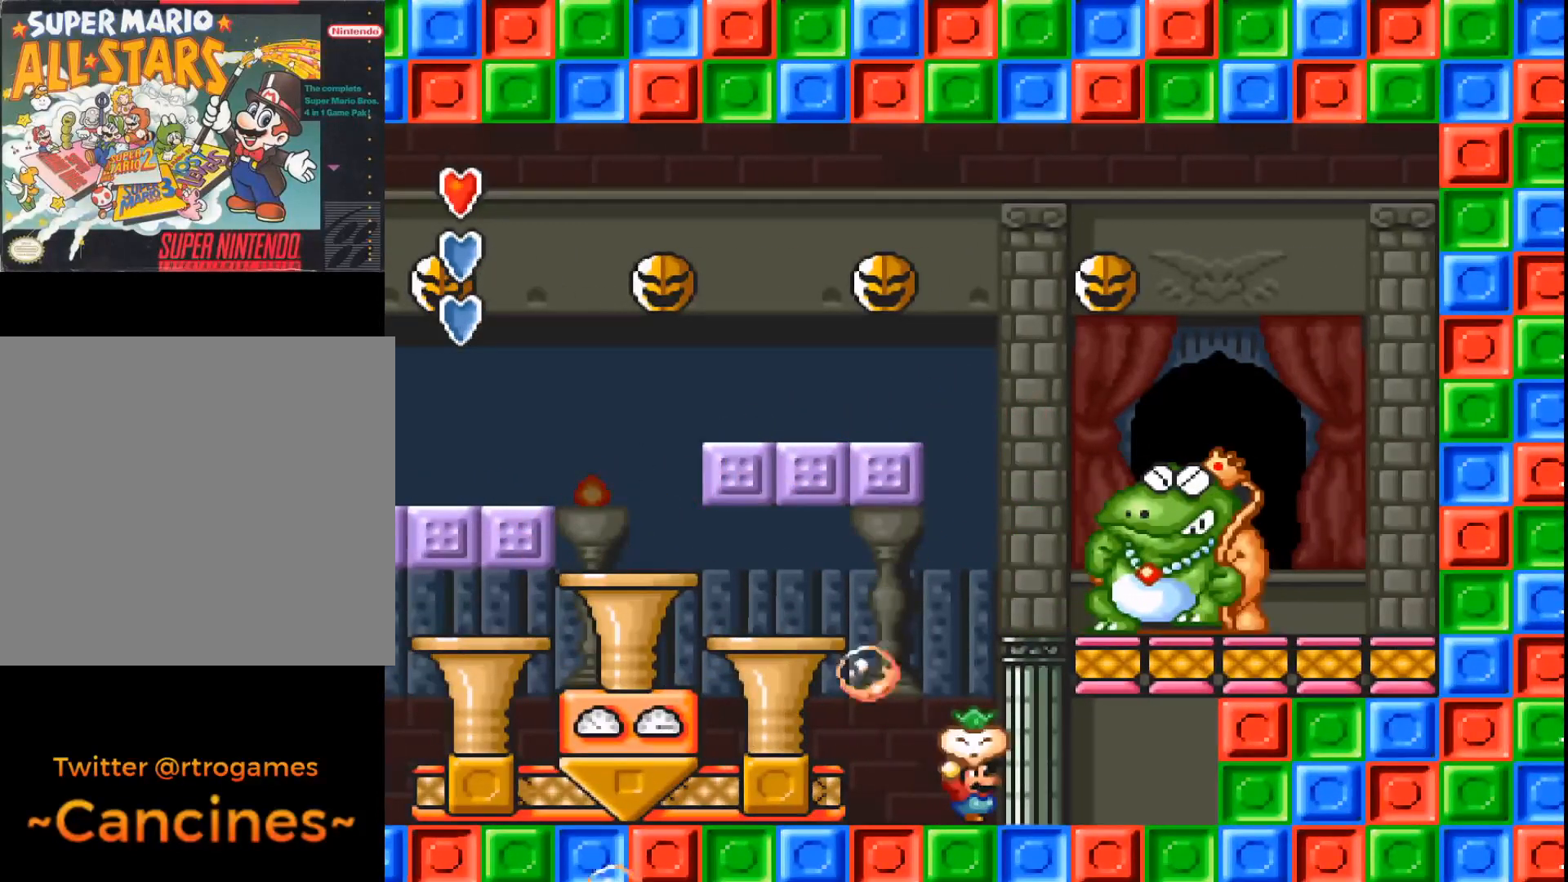
{"buttons": ["A"], "events": [[67, "B", "down"], [333, "DPAD_RIGHT", "down"], [433, "B", "up"], [433, "DPAD_RIGHT", "up"]]}
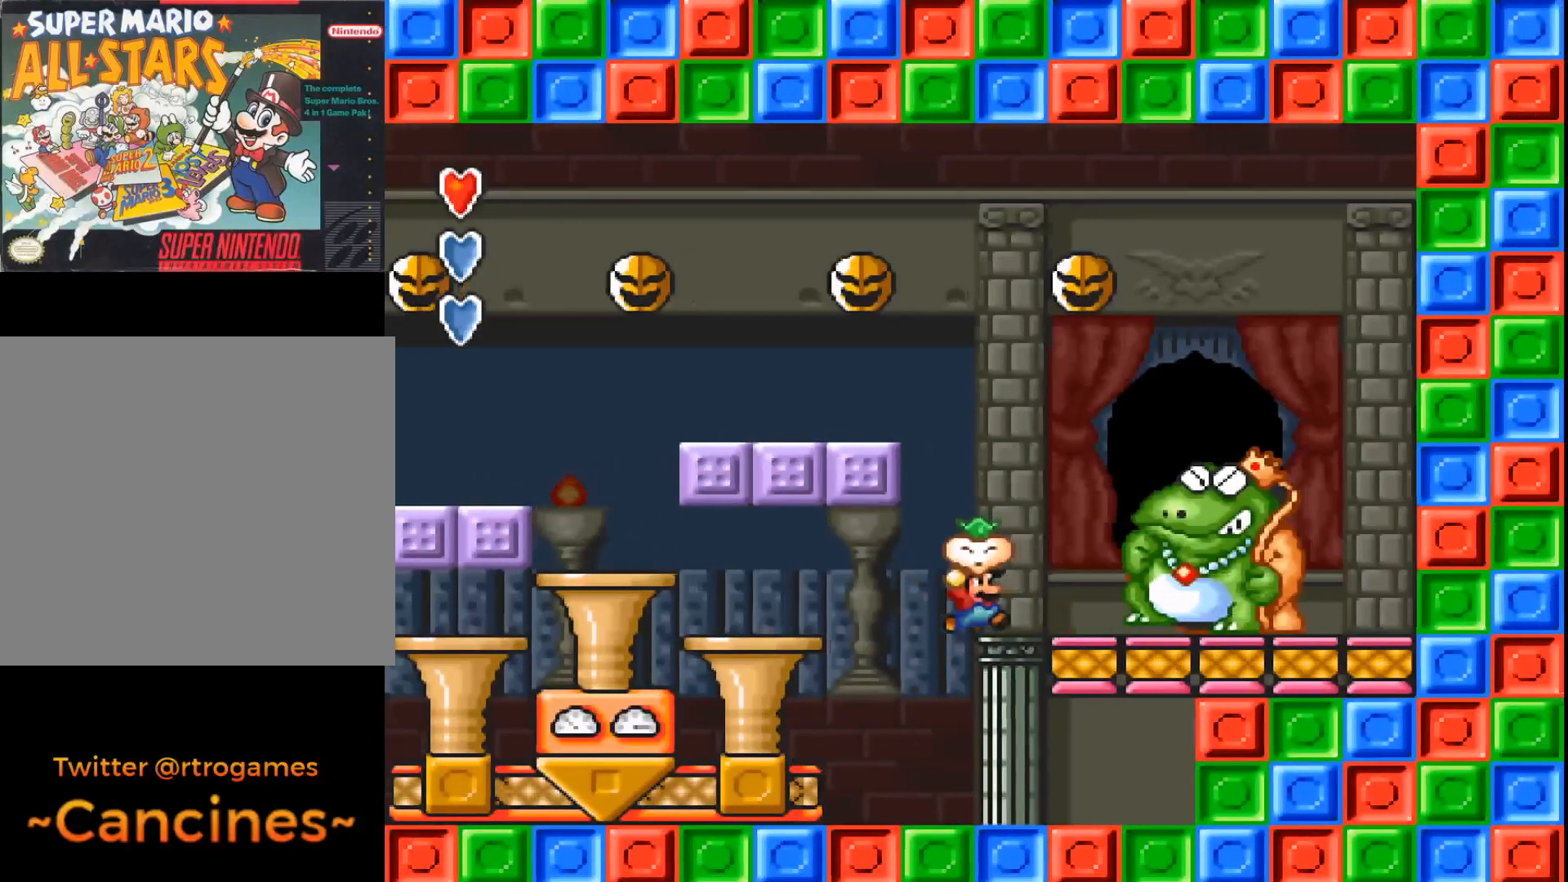
{"buttons": ["A", "DPAD_RIGHT"], "events": [[500, "DPAD_RIGHT", "down"]]}
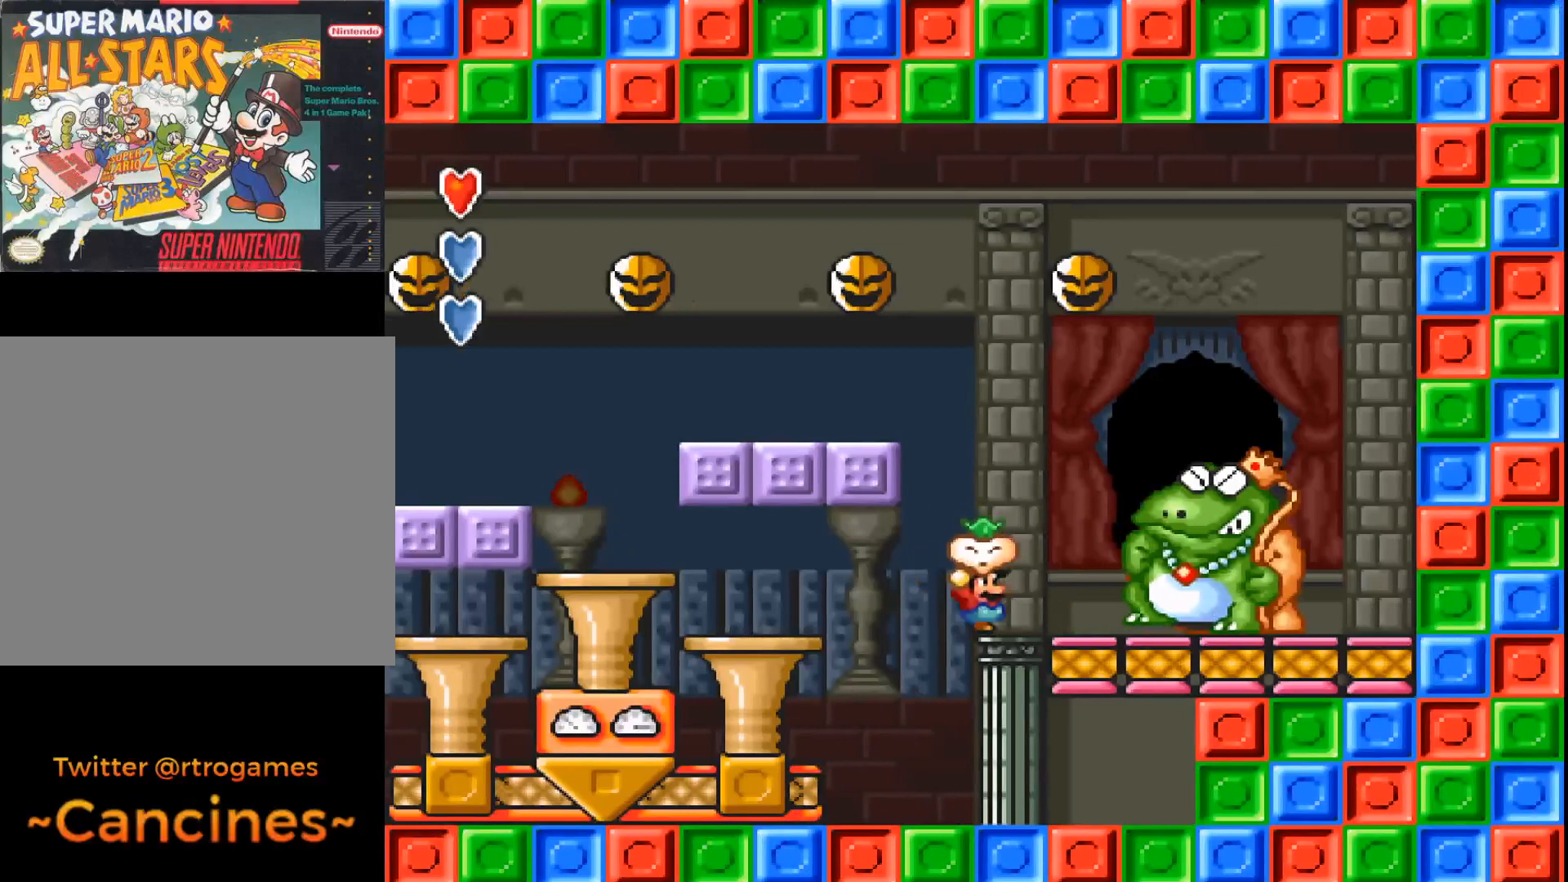
{"buttons": ["A"], "events": [[100, "A", "up"], [133, "DPAD_RIGHT", "up"], [167, "A", "down"]]}
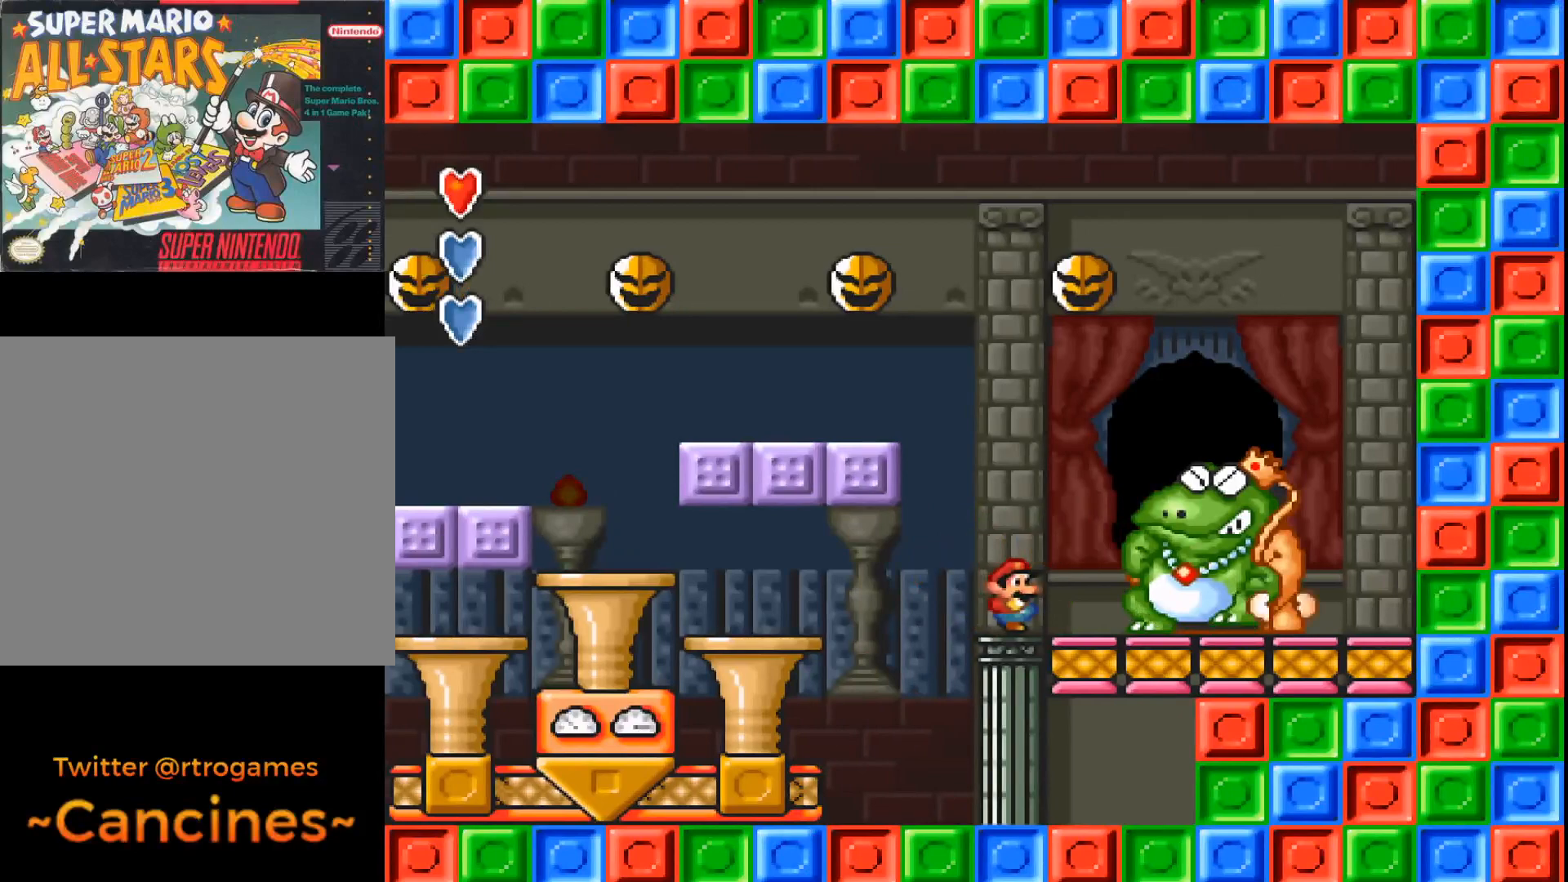
{"buttons": ["A"], "events": [[200, "DPAD_LEFT", "down"], [467, "DPAD_LEFT", "up"]]}
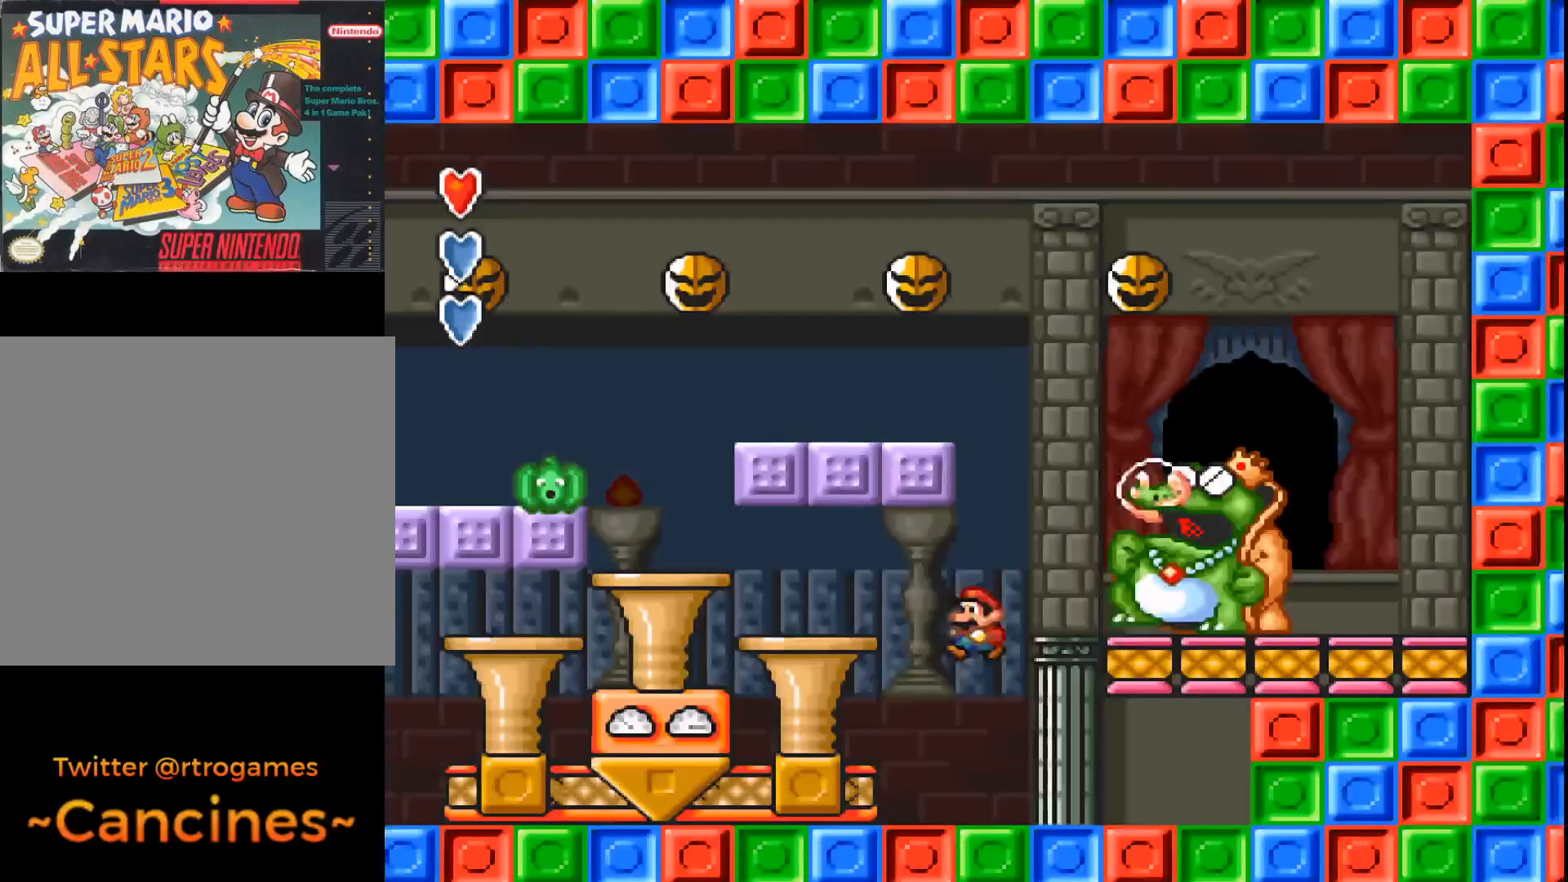
{"buttons": ["A", "DPAD_LEFT"], "events": [[267, "DPAD_LEFT", "down"]]}
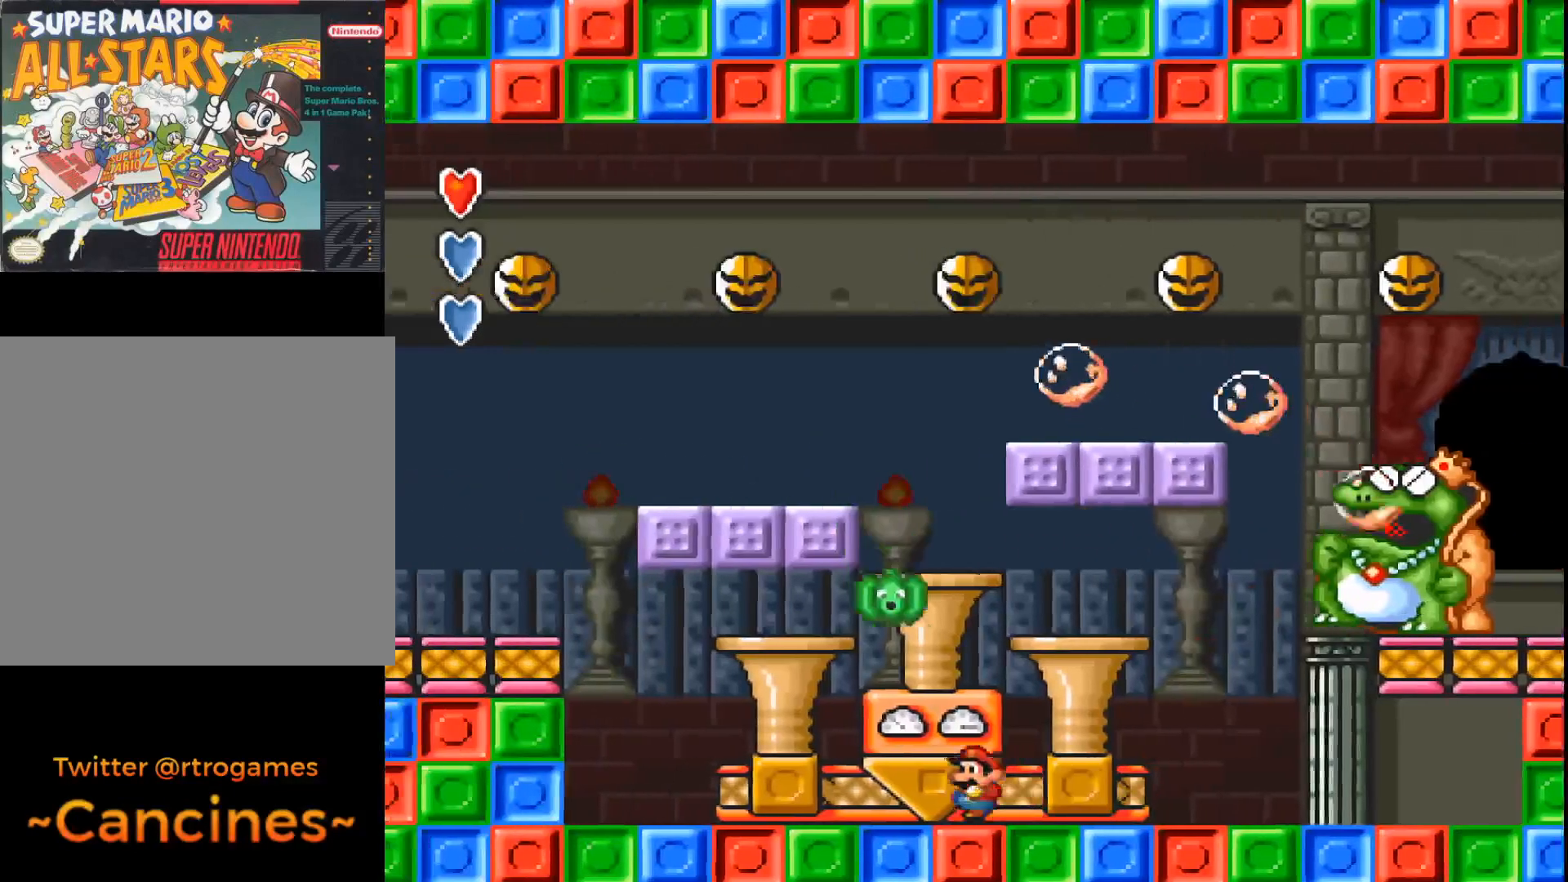
{"buttons": ["A", "DPAD_RIGHT"], "events": [[100, "DPAD_LEFT", "up"], [233, "DPAD_RIGHT", "down"]]}